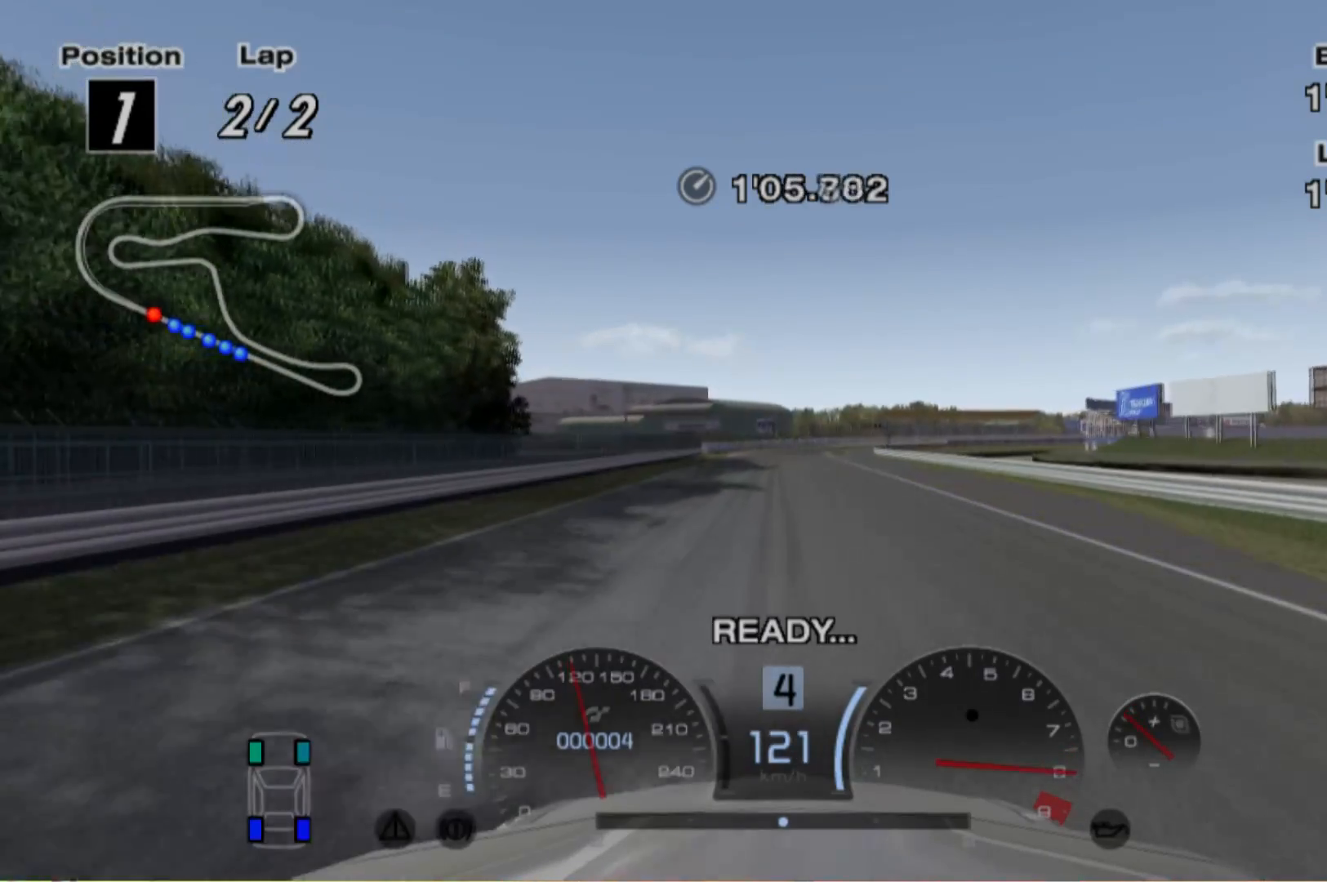
Gameplay with a controller (Xbox layout); each line is a JSON object with the inputs held at the frame after it (dt_ms = milliseconds from this image to that frame). "events" lists button and stick changes between this image and that frame as [ms after this image, input, new state], when the widget could be followed in between. Not read: L3 R2 R3 right_stick.
{"dt_ms": 500, "buttons": [], "left_stick": "center", "events": [[180, "left_stick", "center"]]}
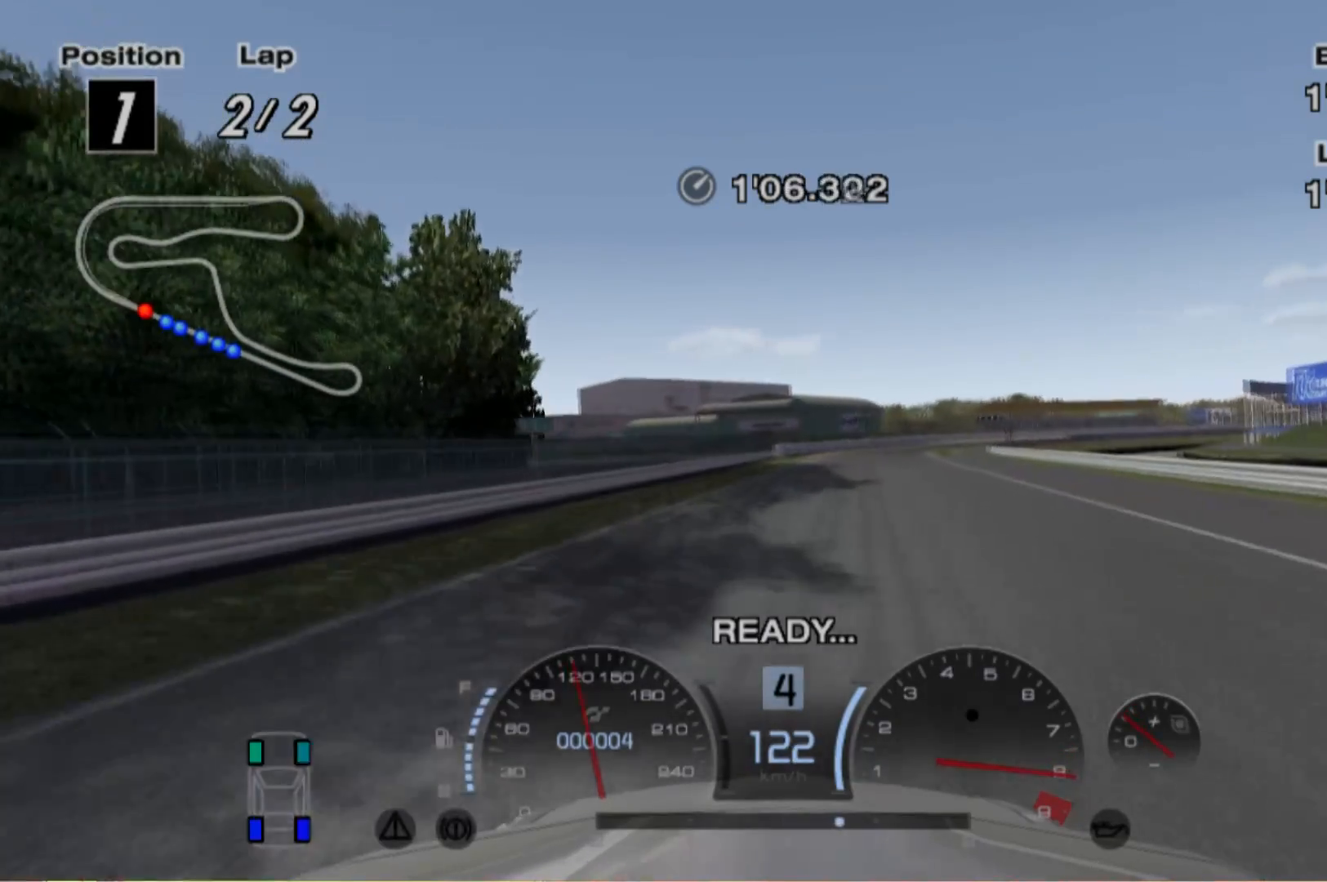
{"dt_ms": 500, "buttons": [], "left_stick": "center", "events": [[200, "left_stick", "right"], [360, "left_stick", "center"]]}
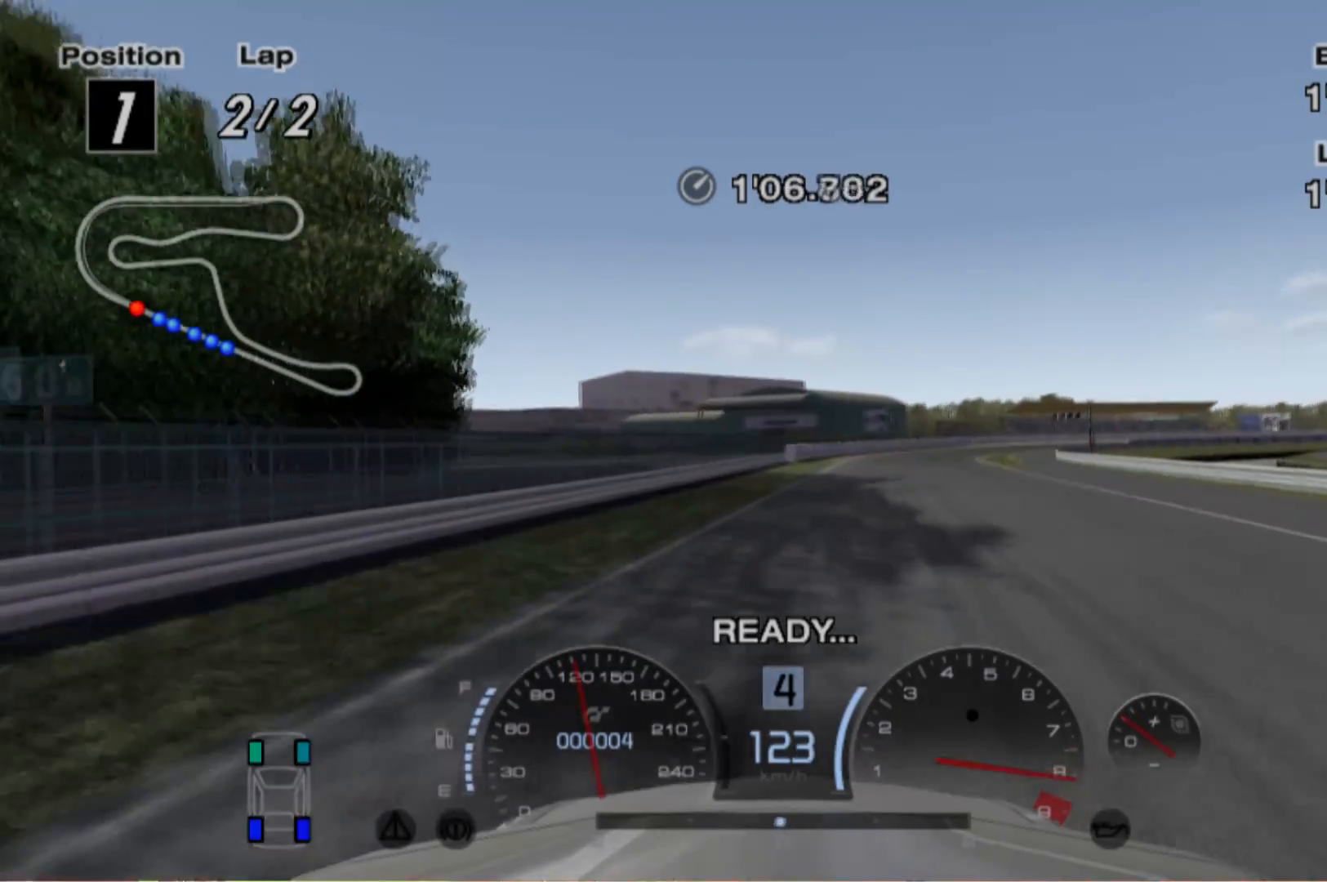
{"dt_ms": 500, "buttons": [], "left_stick": "center", "events": [[60, "left_stick", "right"], [160, "left_stick", "center"], [300, "left_stick", "left"], [400, "left_stick", "center"]]}
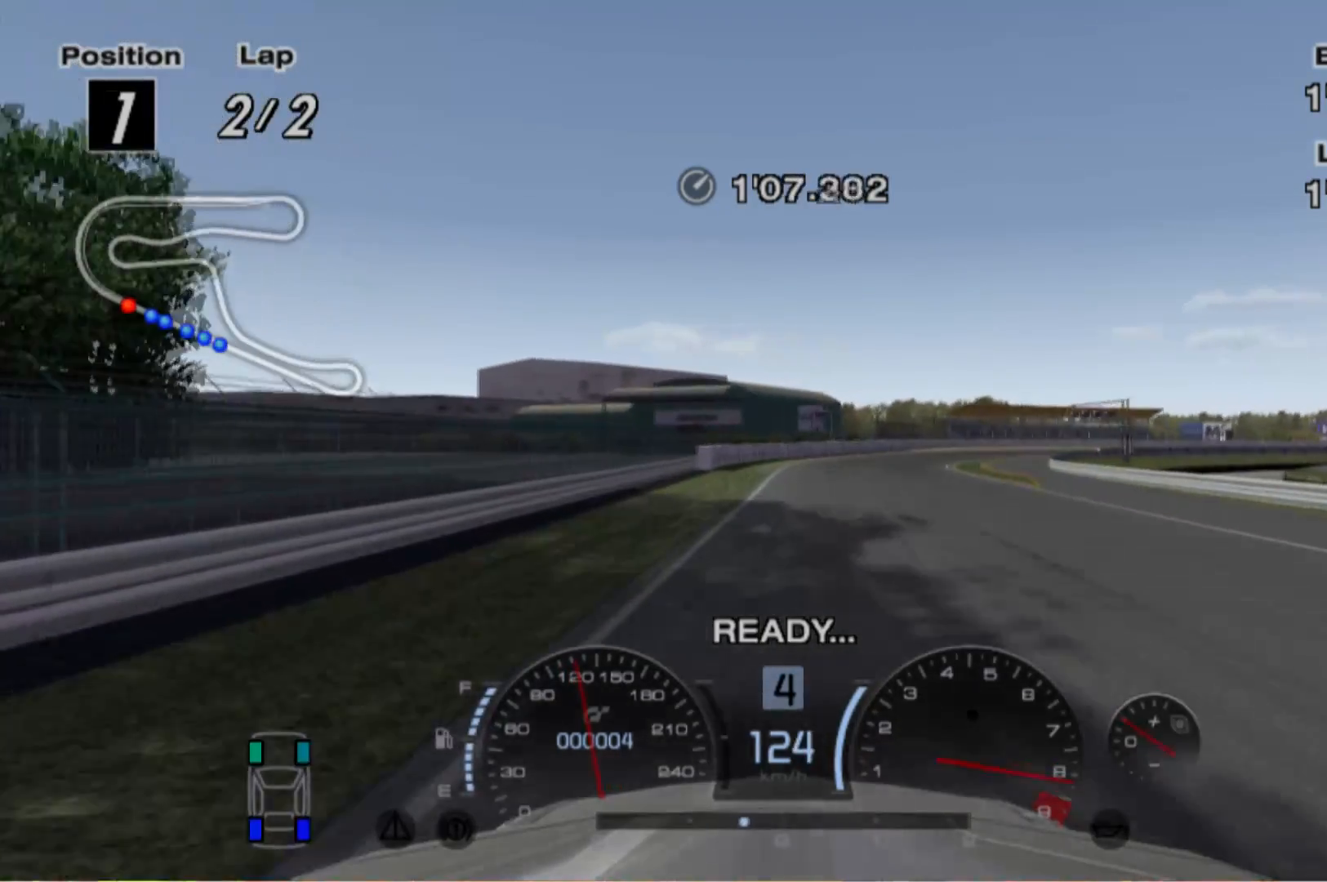
{"dt_ms": 500, "buttons": [], "left_stick": "right", "events": [[100, "left_stick", "right"], [280, "left_stick", "center"], [500, "left_stick", "right"]]}
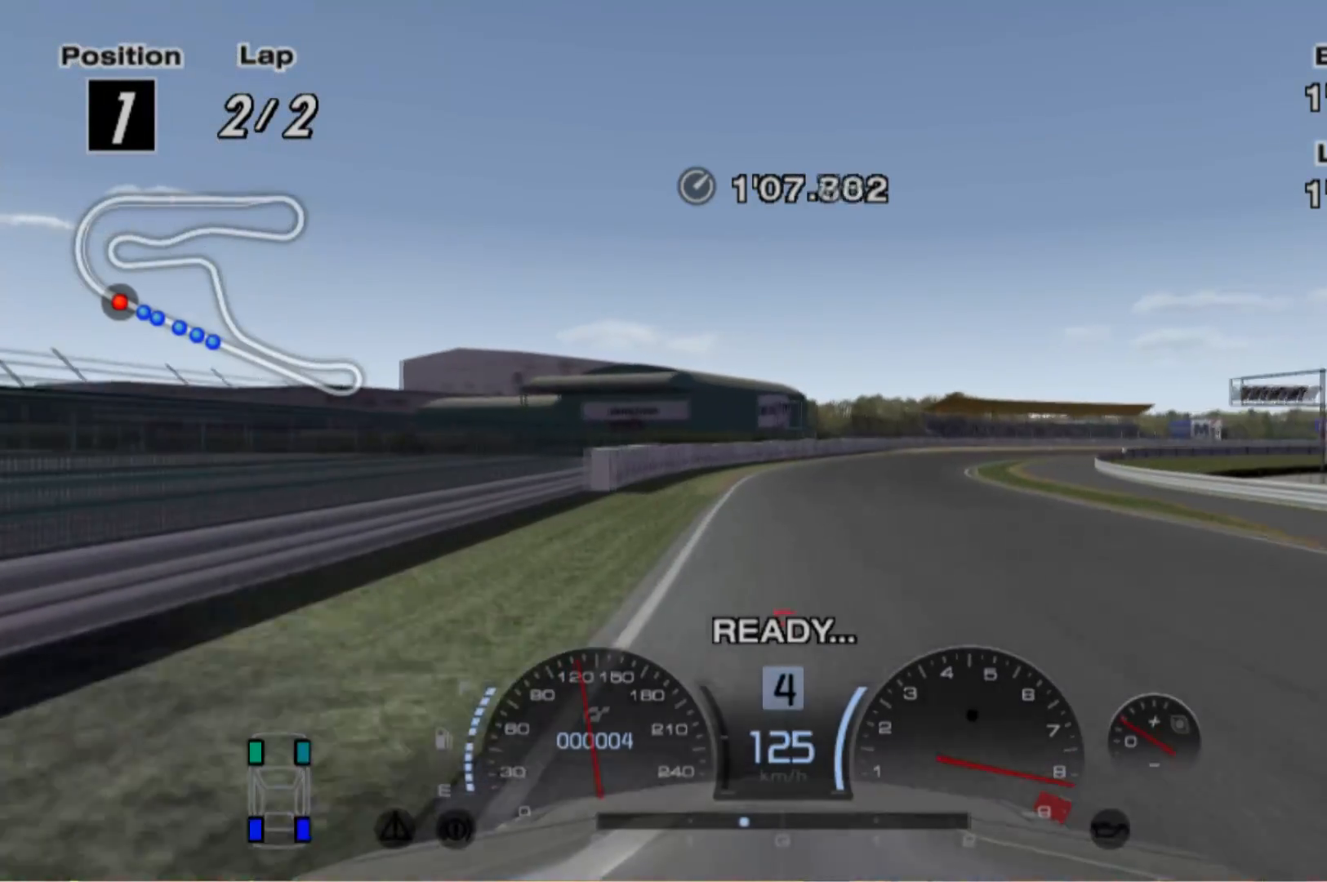
{"dt_ms": 500, "buttons": [], "left_stick": "right", "events": []}
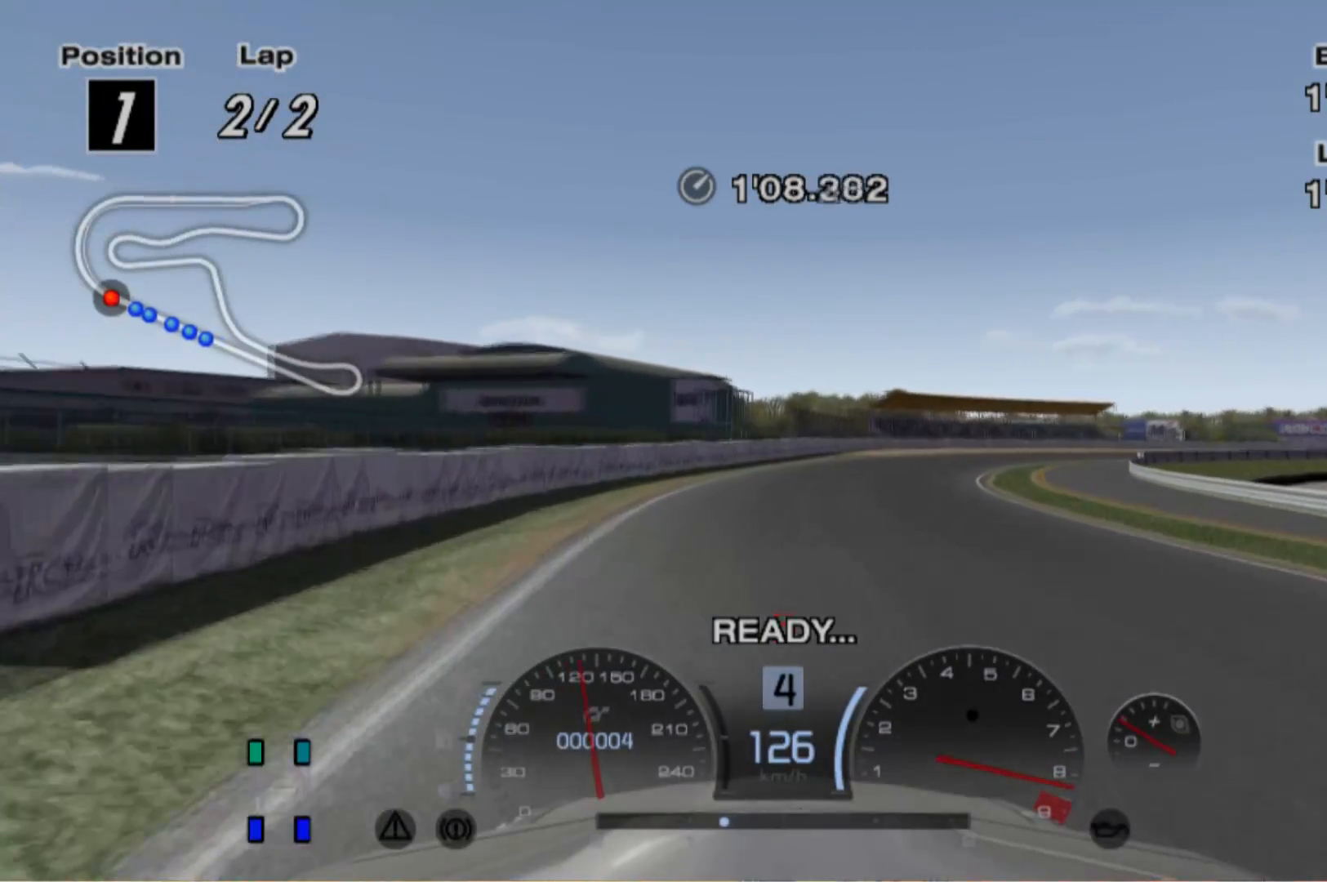
{"dt_ms": 500, "buttons": [], "left_stick": "right", "events": []}
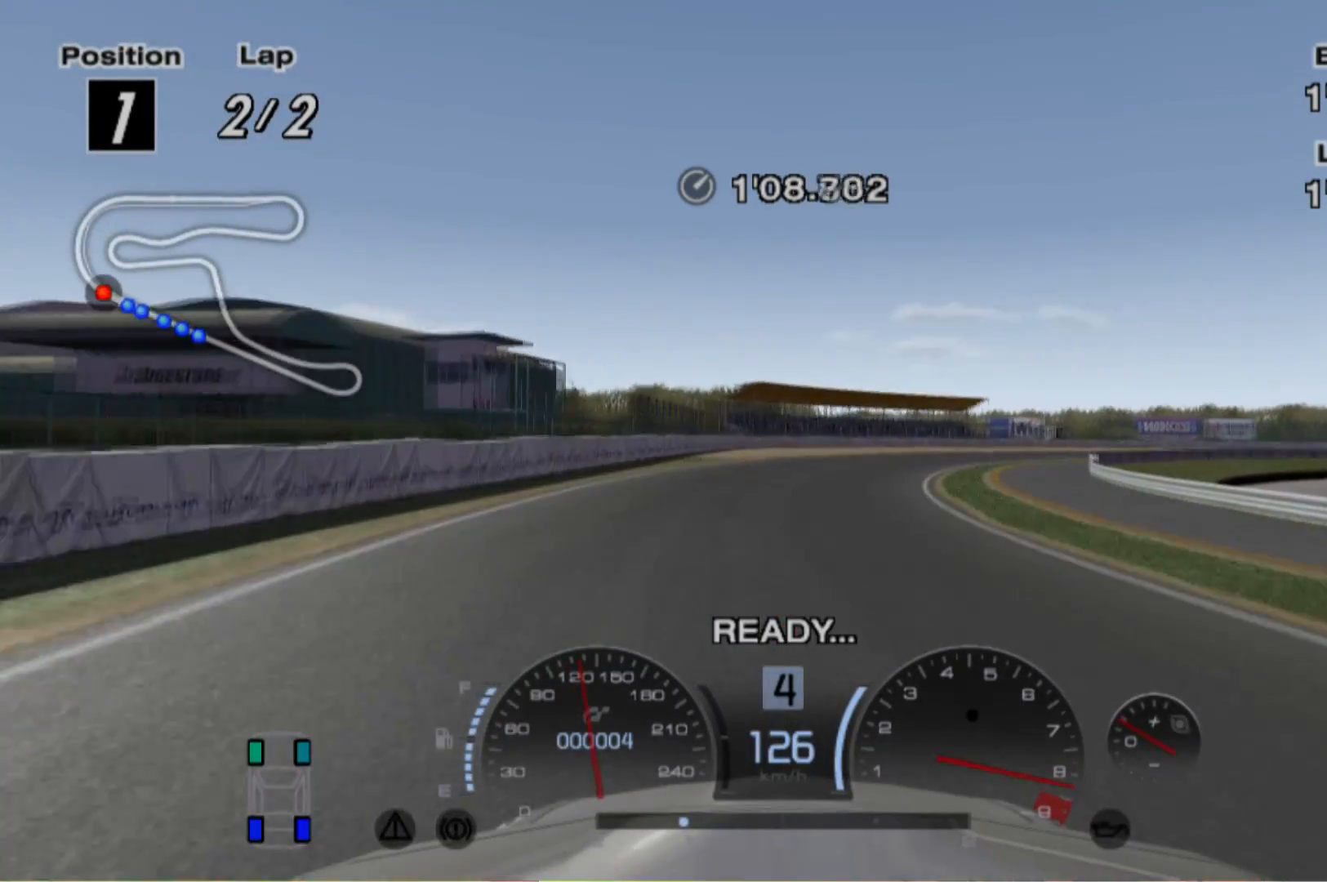
{"dt_ms": 500, "buttons": [], "left_stick": "right", "events": []}
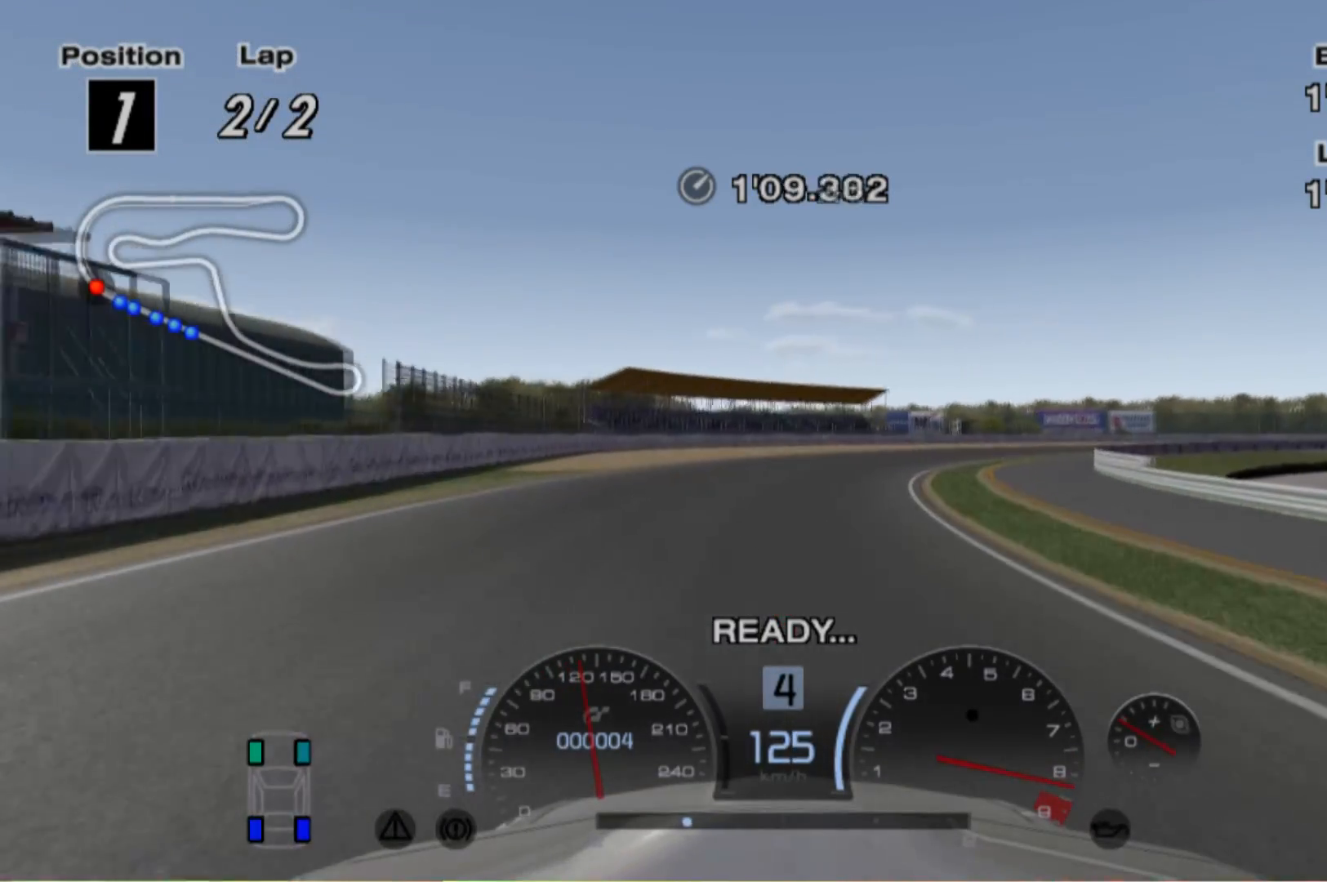
{"dt_ms": 500, "buttons": [], "left_stick": "right", "events": [[100, "A", "down"], [200, "A", "up"]]}
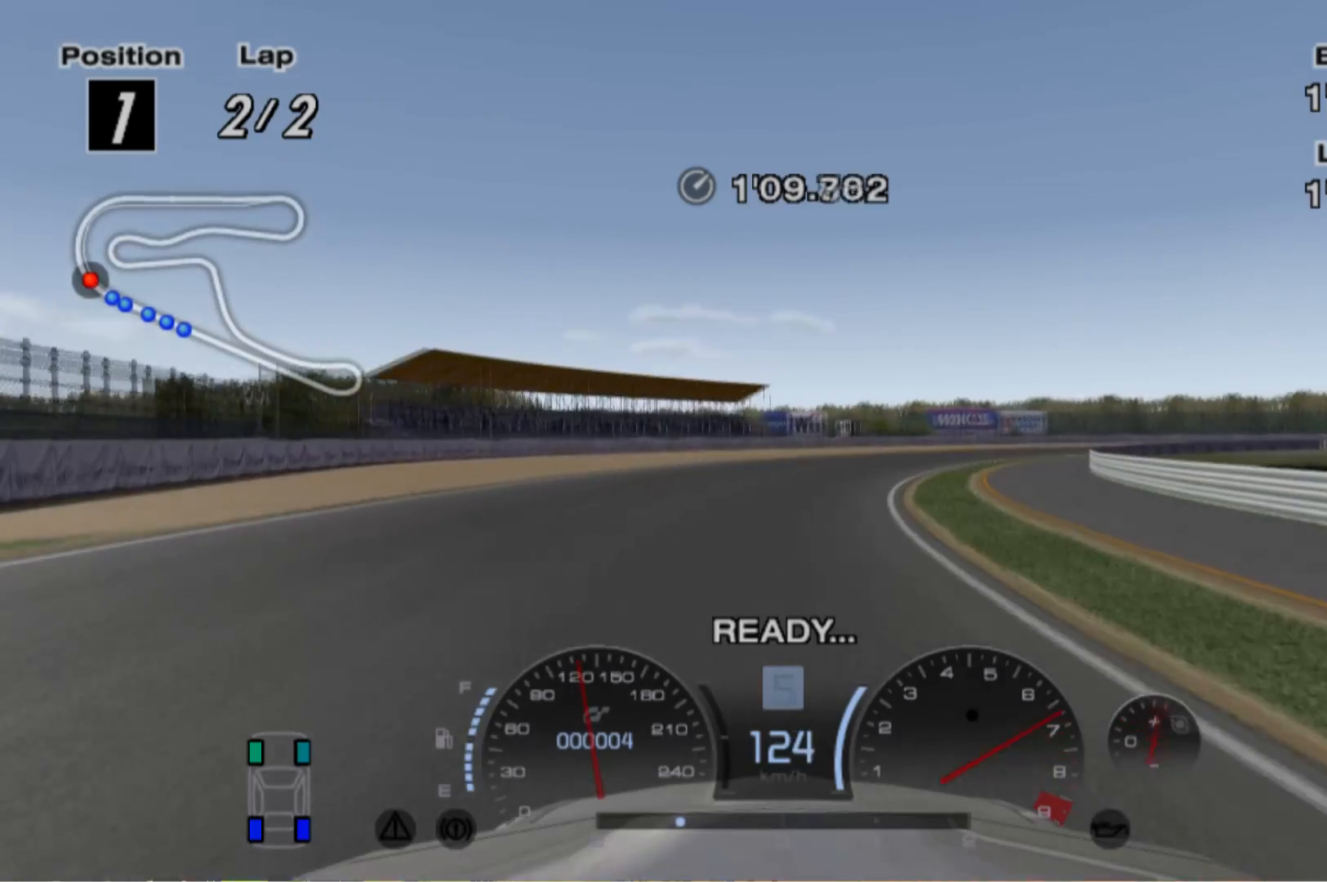
{"dt_ms": 500, "buttons": [], "left_stick": "right", "events": []}
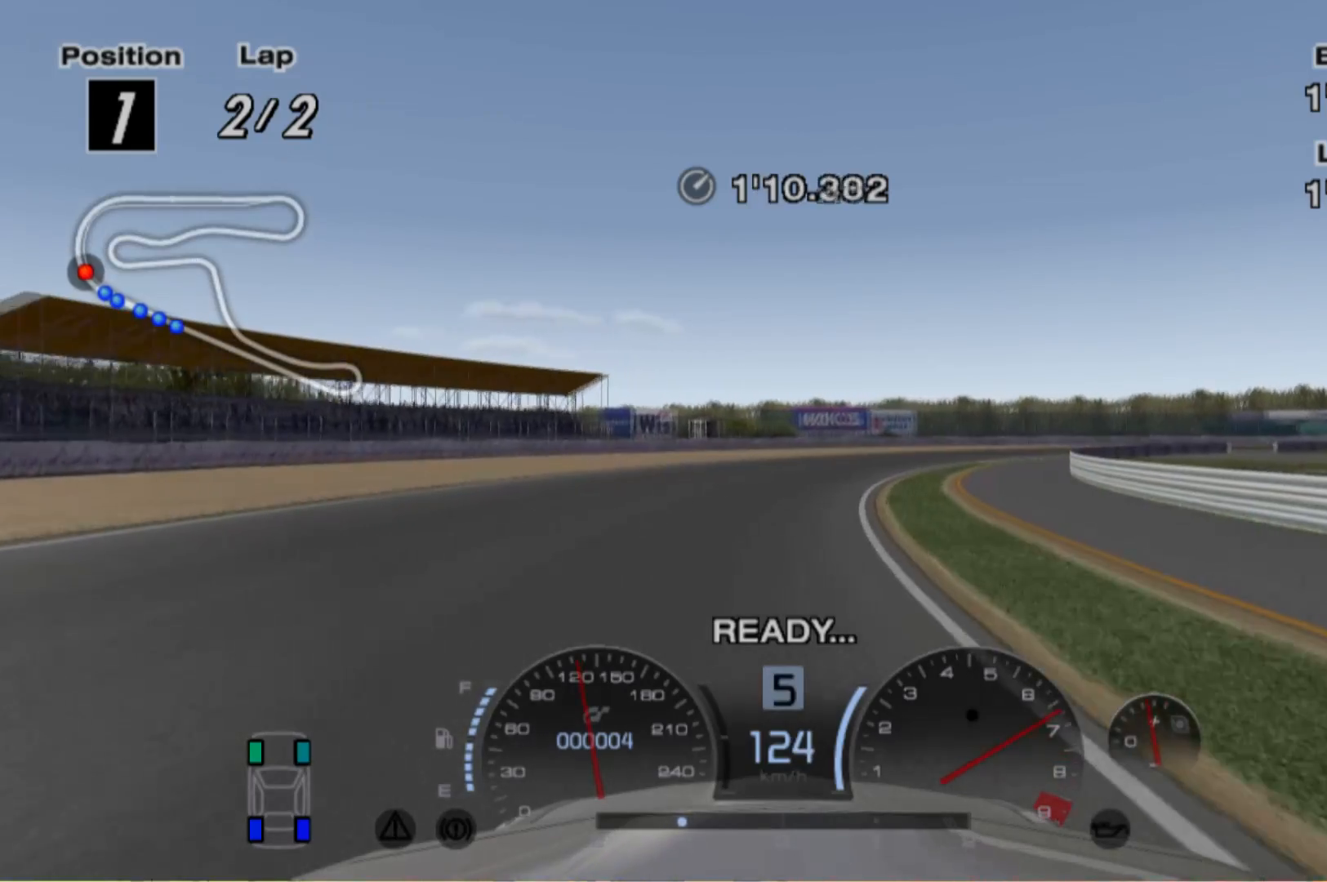
{"dt_ms": 500, "buttons": [], "left_stick": "right", "events": []}
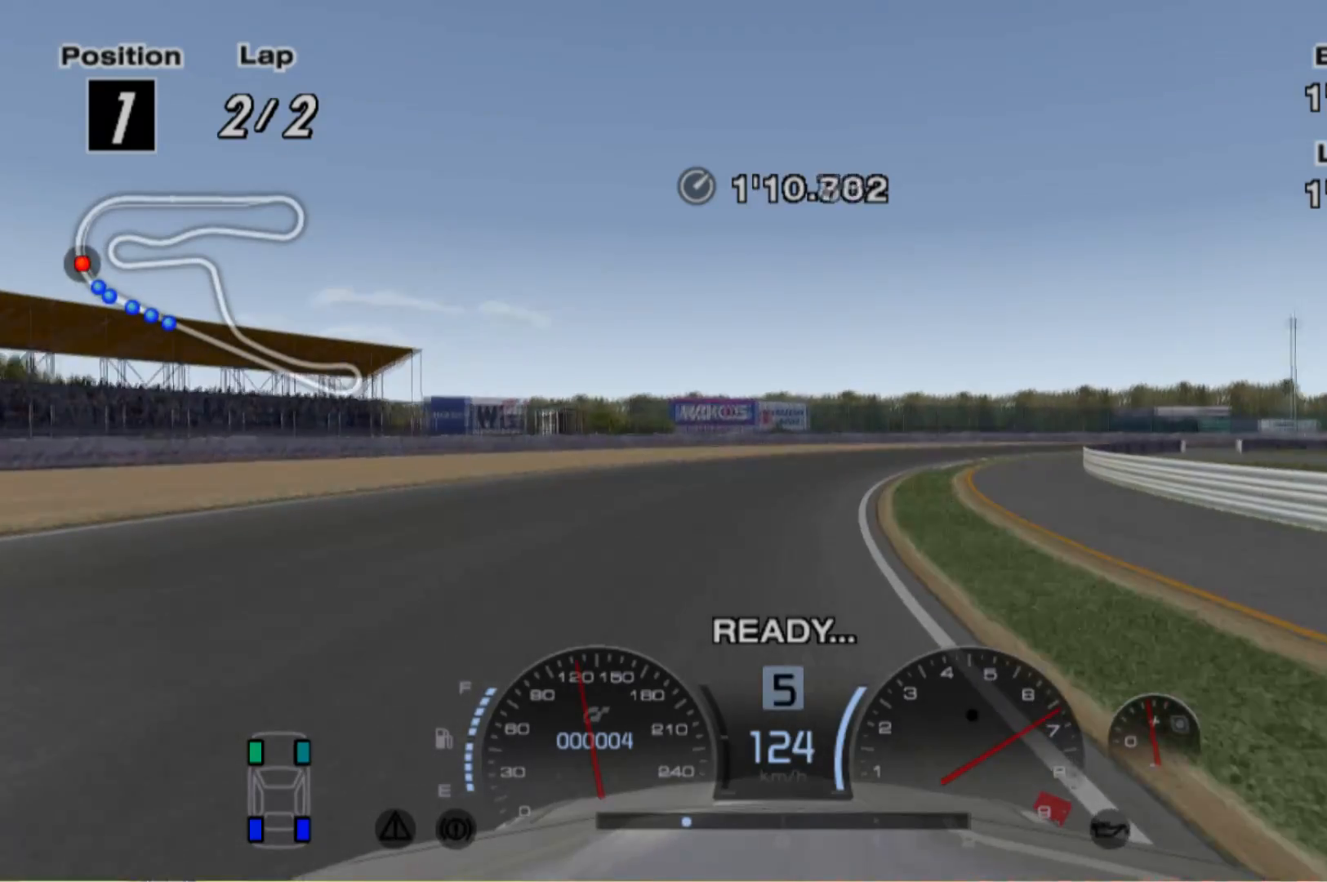
{"dt_ms": 500, "buttons": [], "left_stick": "right", "events": []}
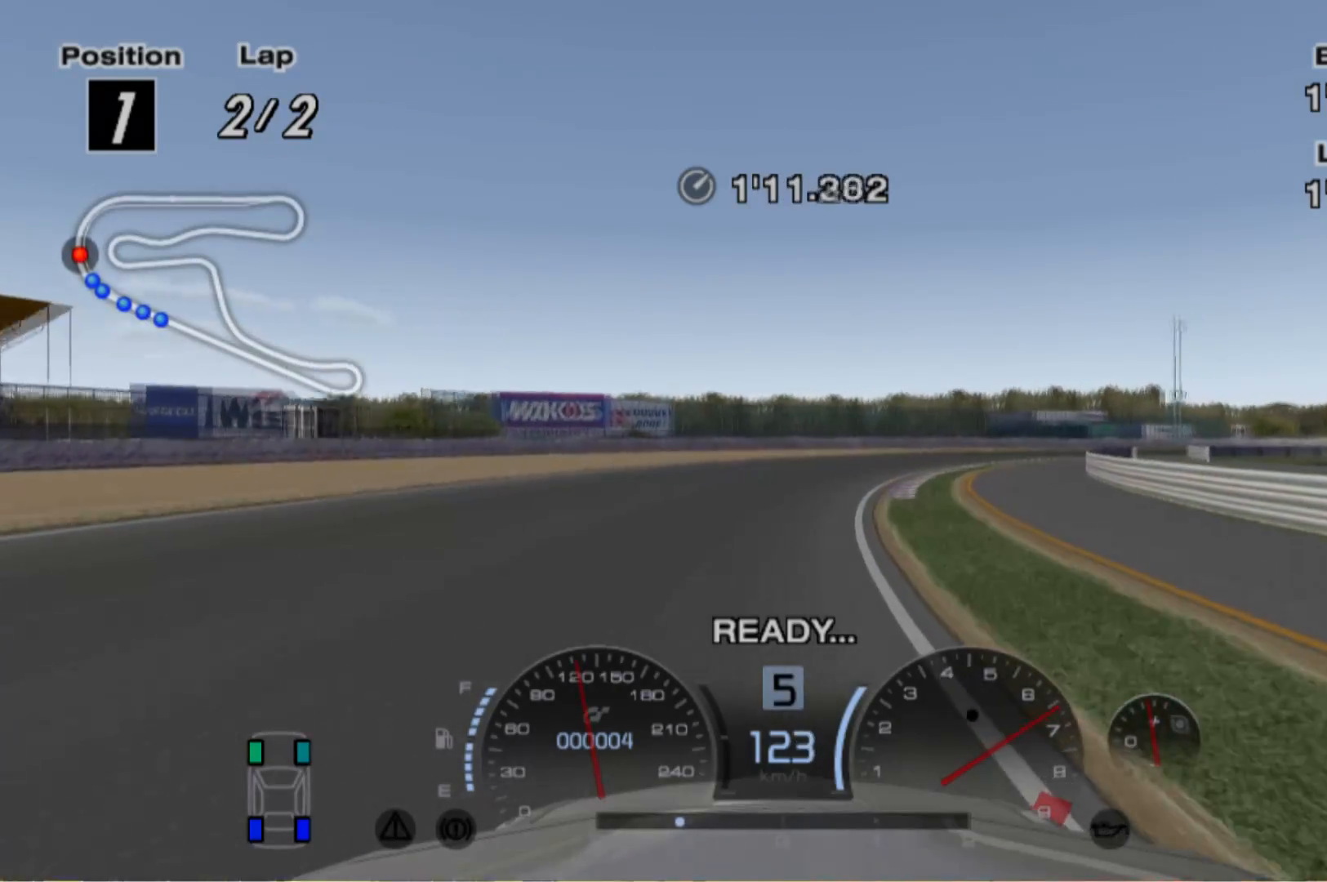
{"dt_ms": 500, "buttons": [], "left_stick": "right", "events": []}
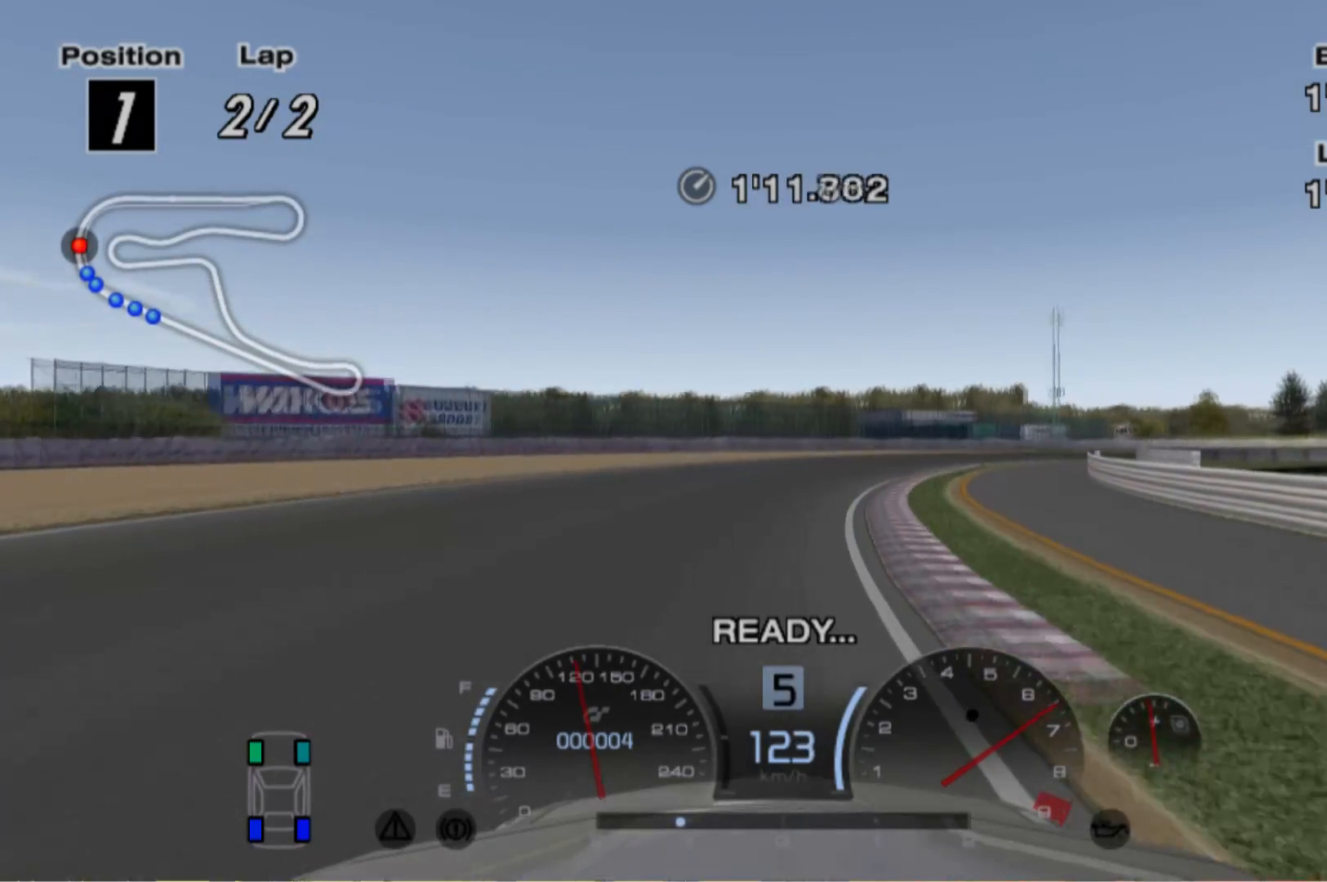
{"dt_ms": 500, "buttons": [], "left_stick": "right", "events": []}
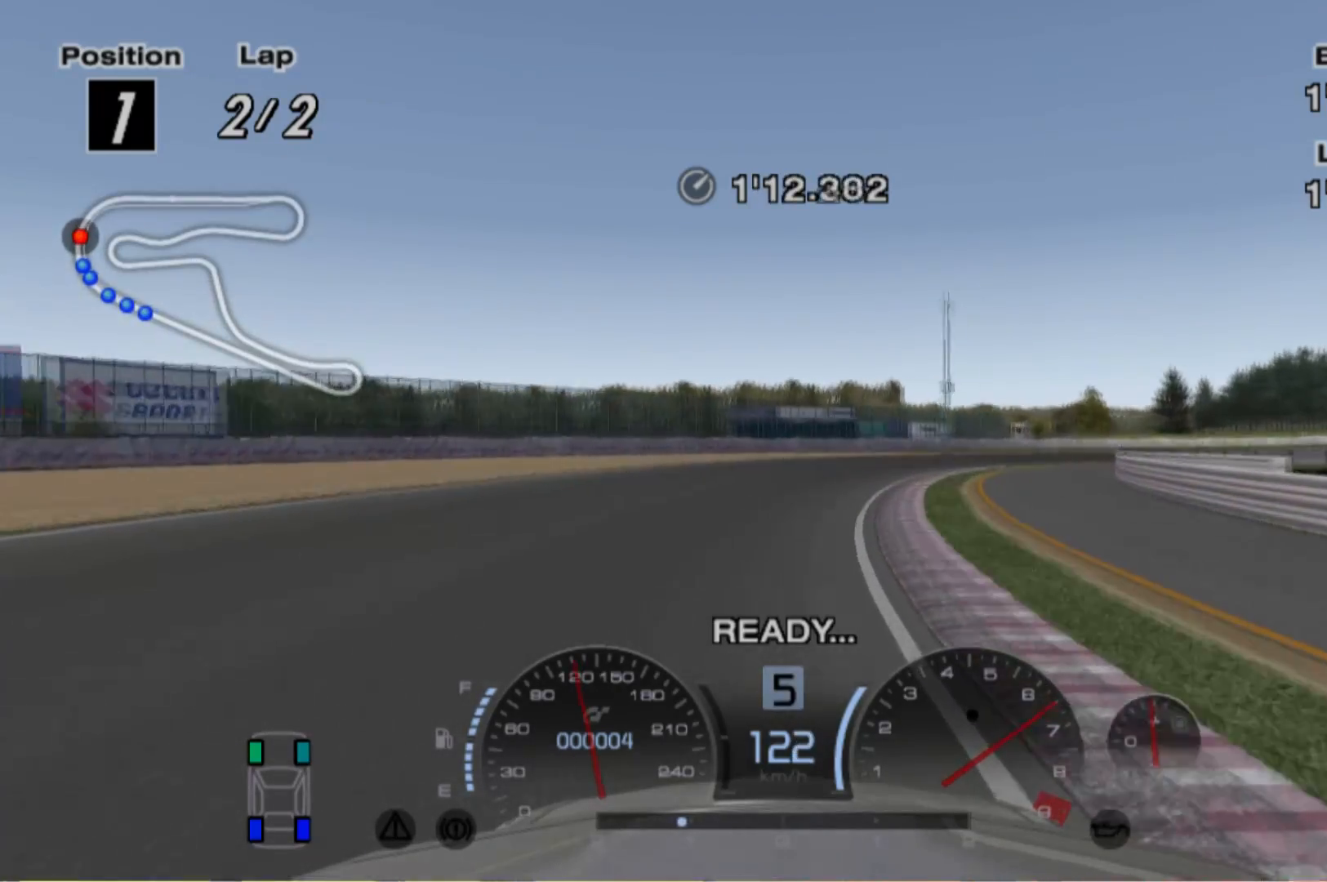
{"dt_ms": 500, "buttons": [], "left_stick": "right", "events": []}
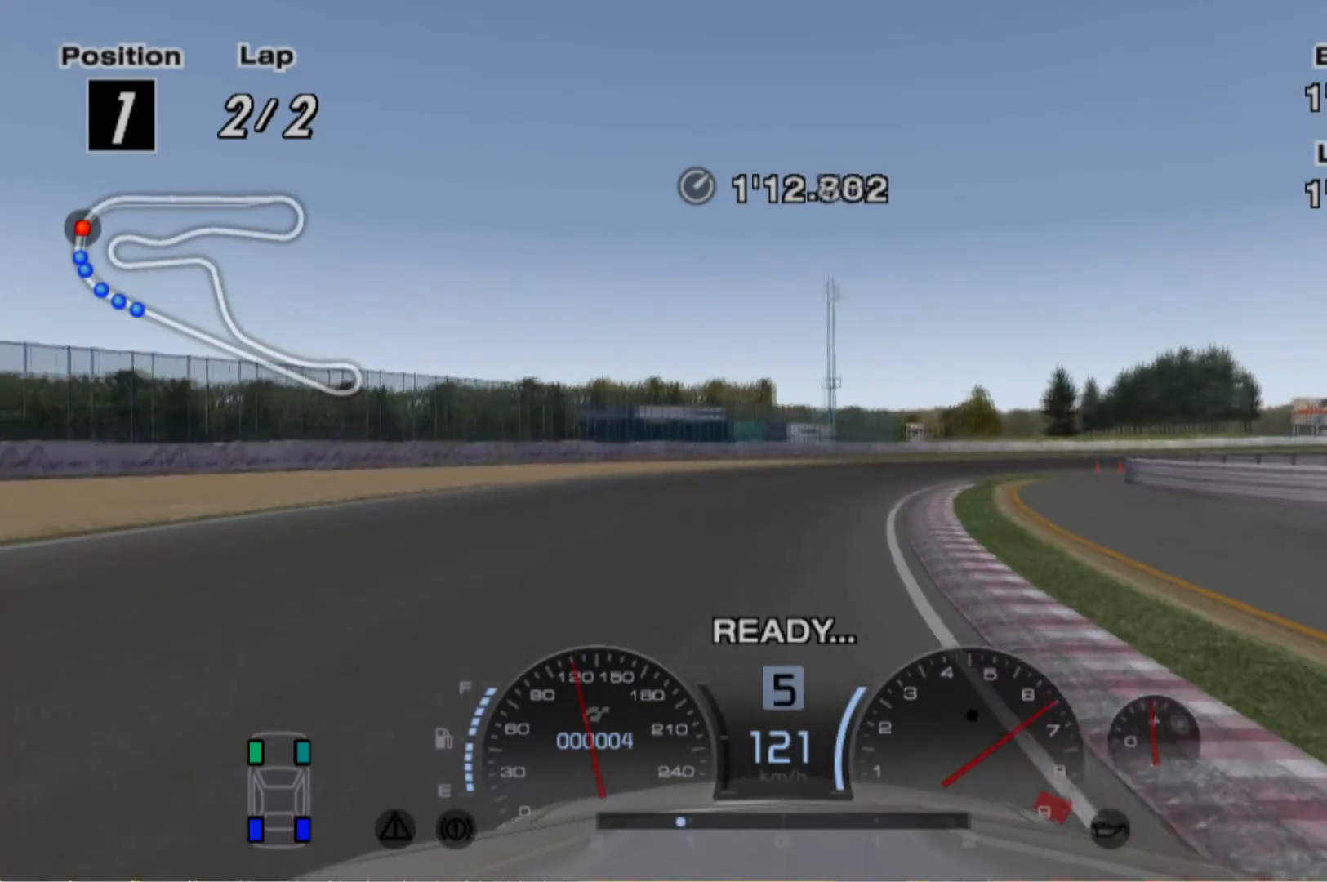
{"dt_ms": 500, "buttons": [], "left_stick": "right", "events": []}
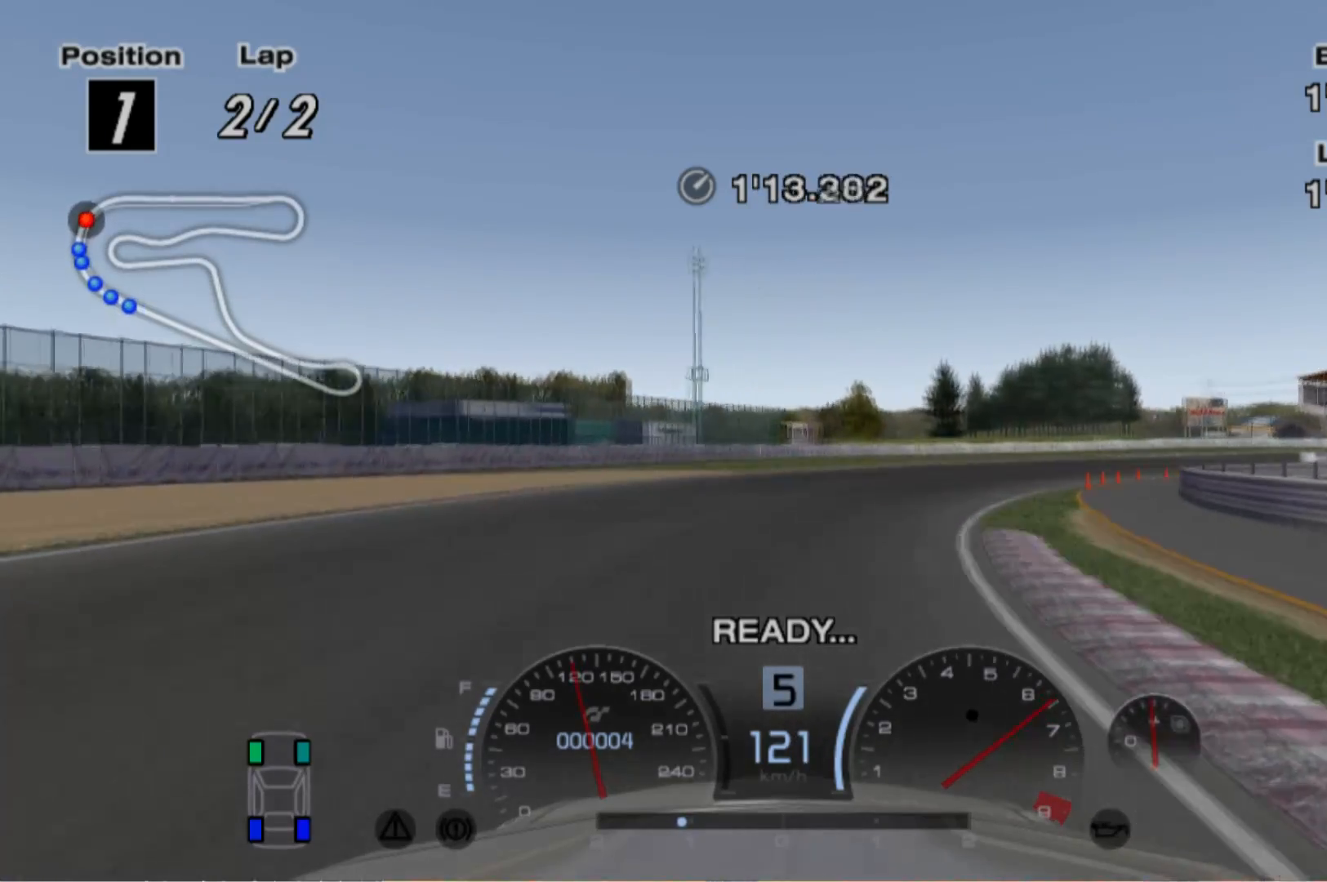
{"dt_ms": 500, "buttons": [], "left_stick": "right", "events": [[80, "X", "down"], [160, "X", "up"]]}
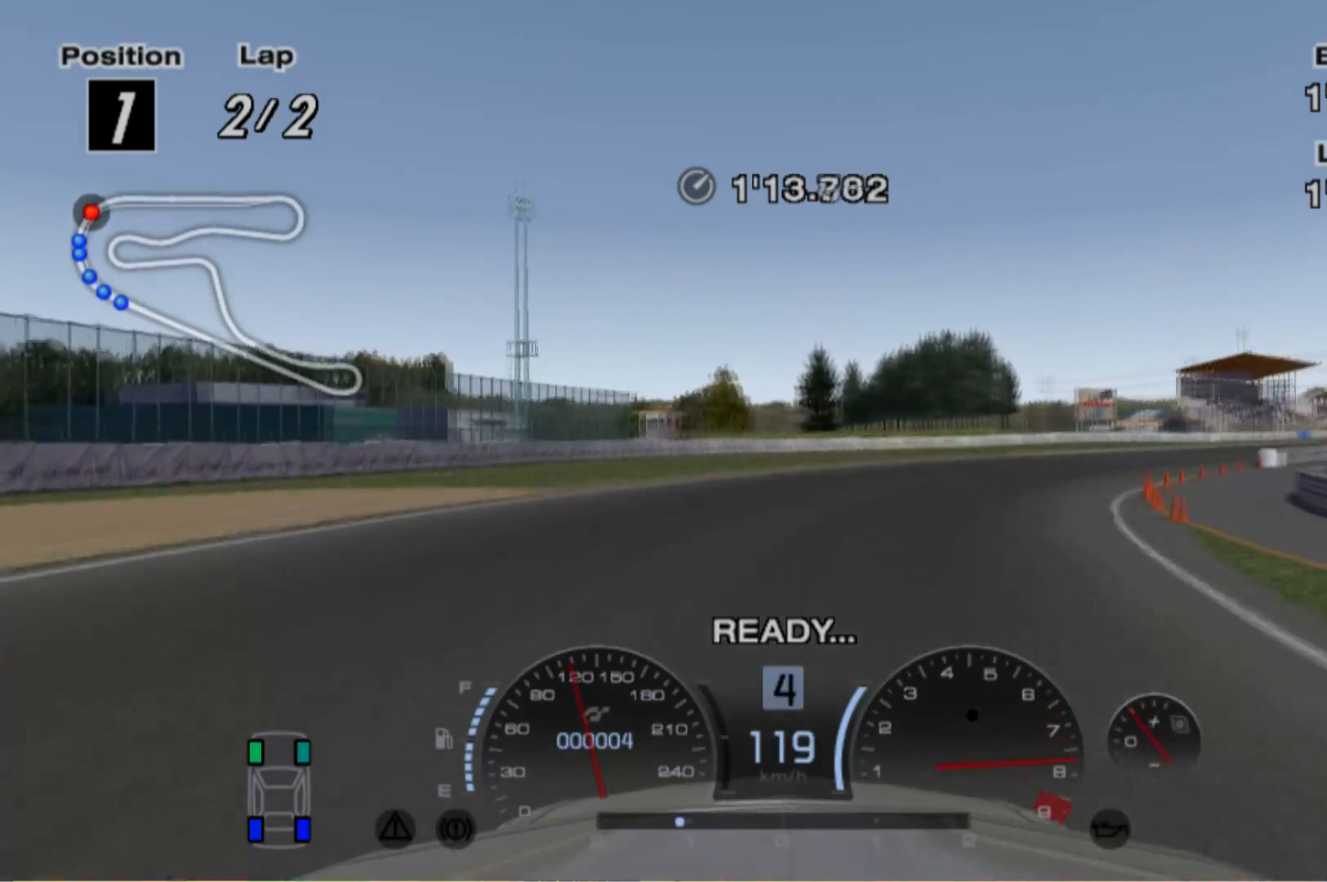
{"dt_ms": 500, "buttons": [], "left_stick": "right", "events": []}
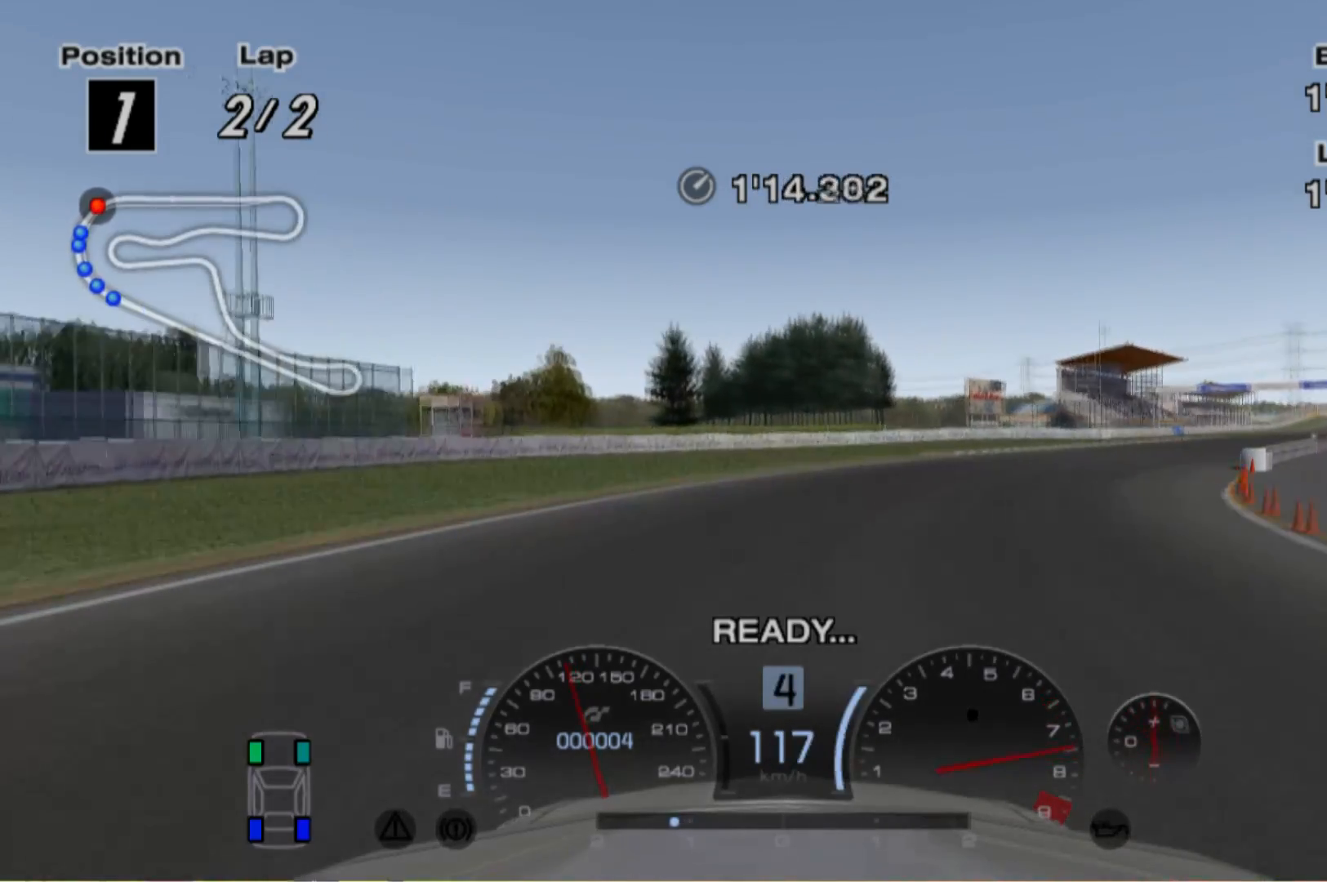
{"dt_ms": 500, "buttons": [], "left_stick": "right", "events": []}
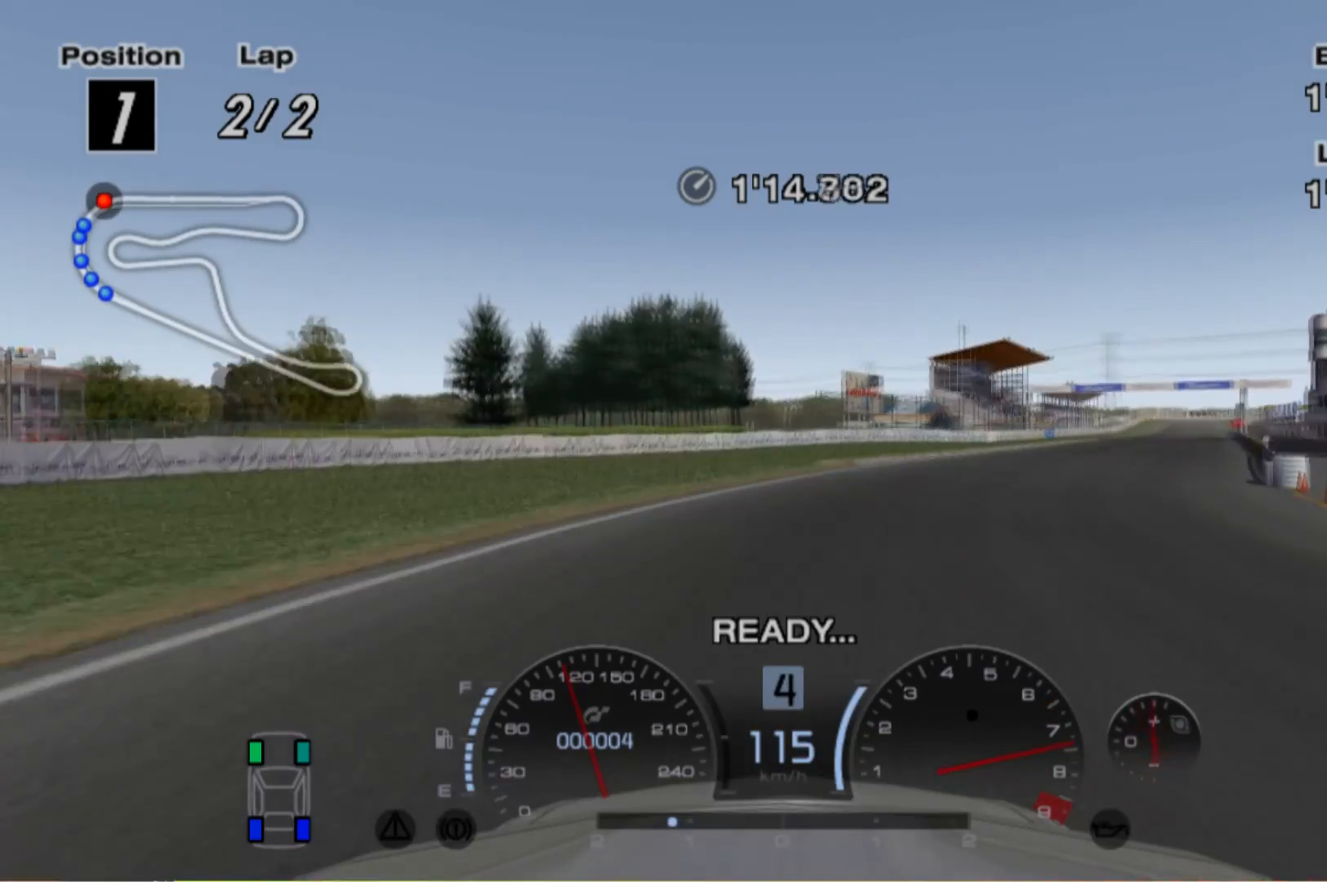
{"dt_ms": 500, "buttons": [], "left_stick": "right", "events": []}
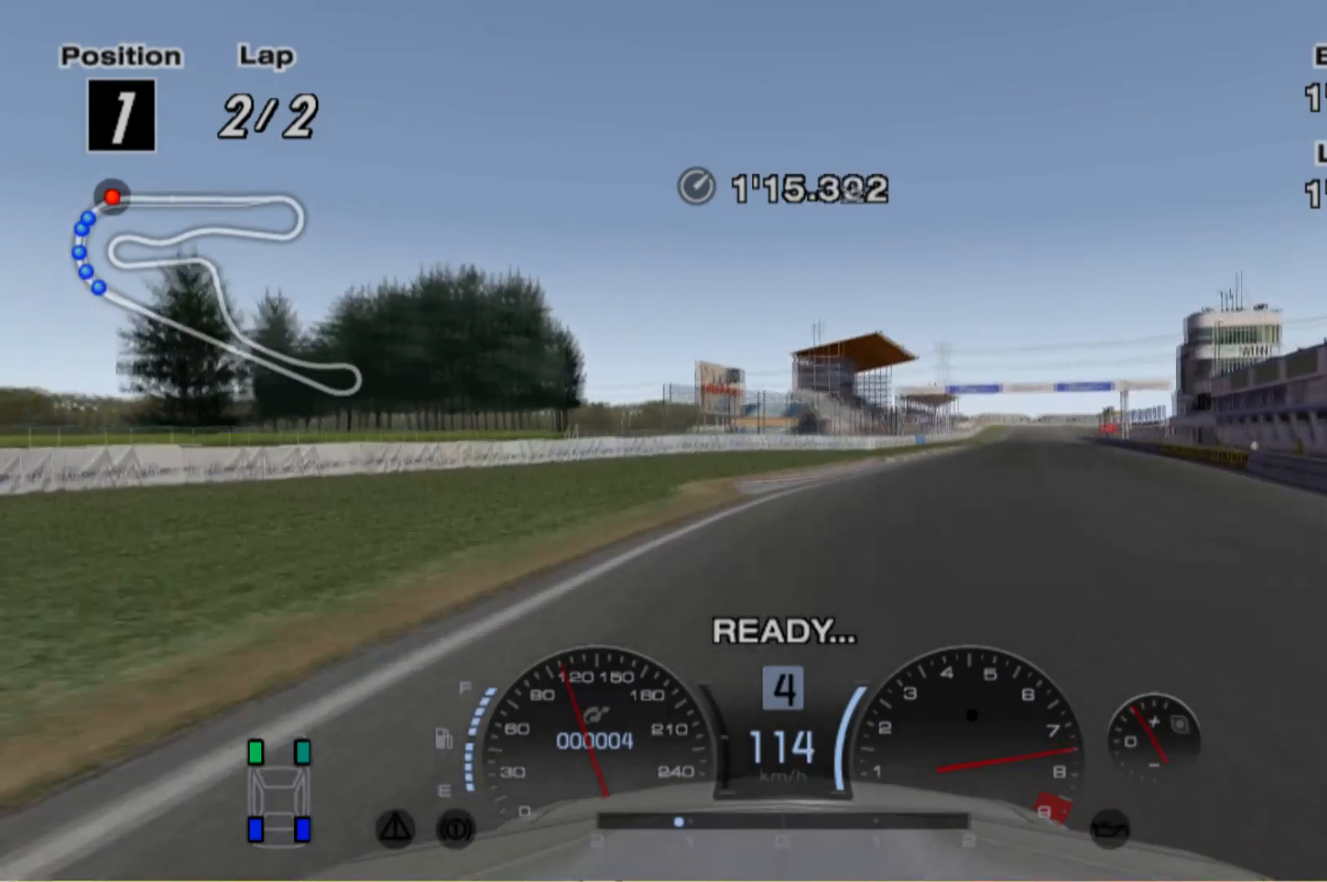
{"dt_ms": 500, "buttons": [], "left_stick": "right", "events": [[180, "left_stick", "center"], [280, "left_stick", "right"]]}
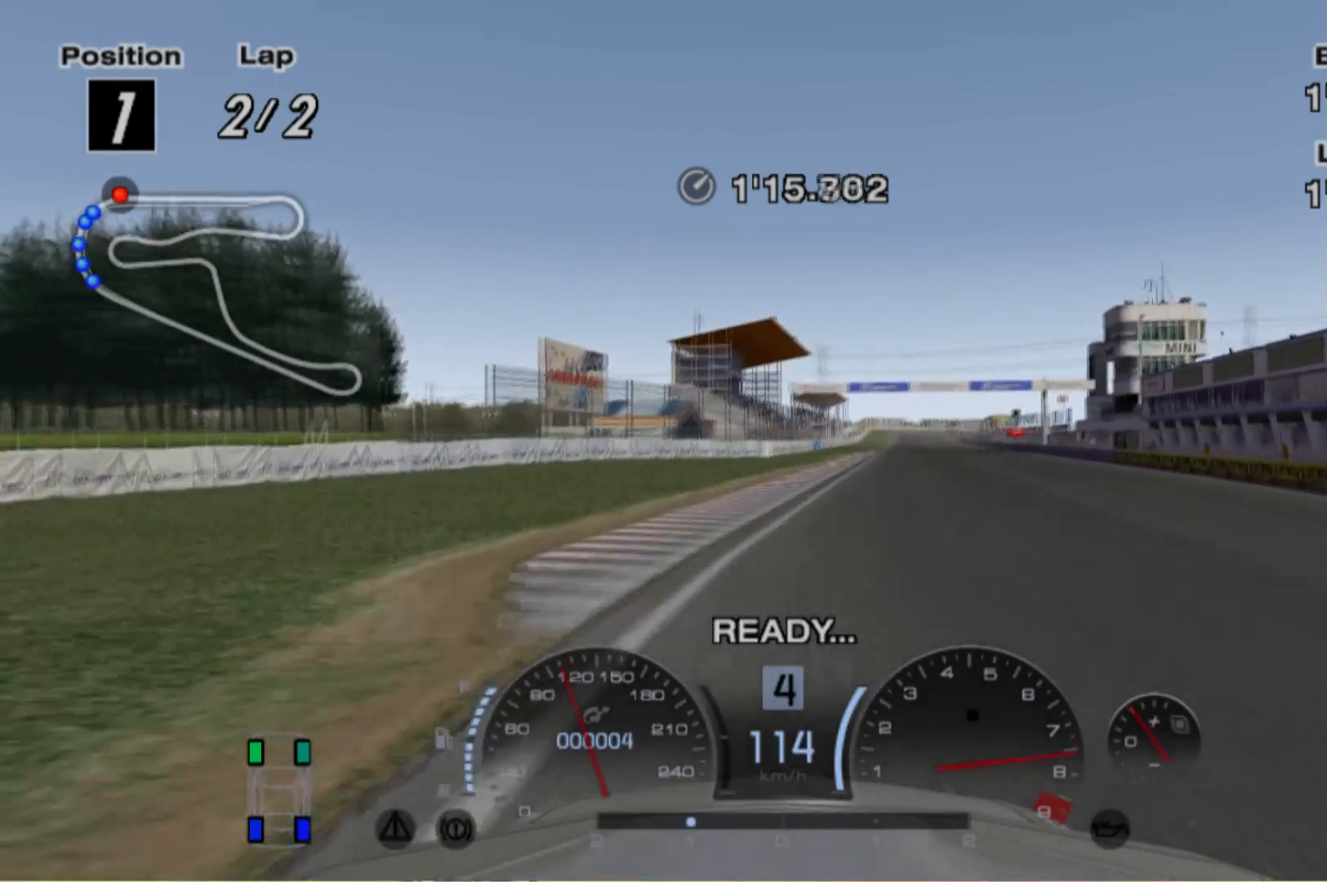
{"dt_ms": 500, "buttons": [], "left_stick": "center", "events": [[280, "left_stick", "center"]]}
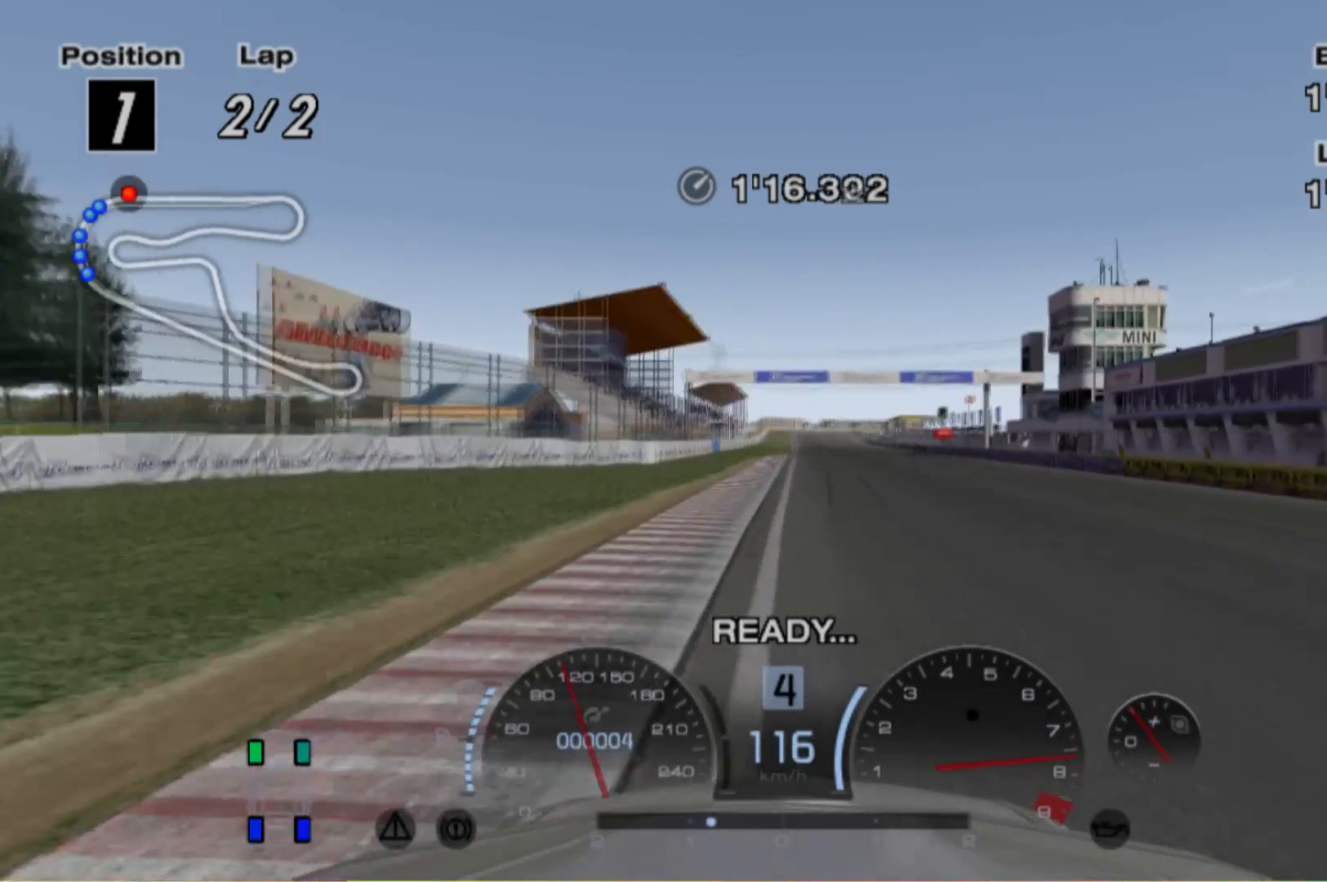
{"dt_ms": 500, "buttons": ["L1"], "left_stick": "center", "events": [[260, "L1", "down"]]}
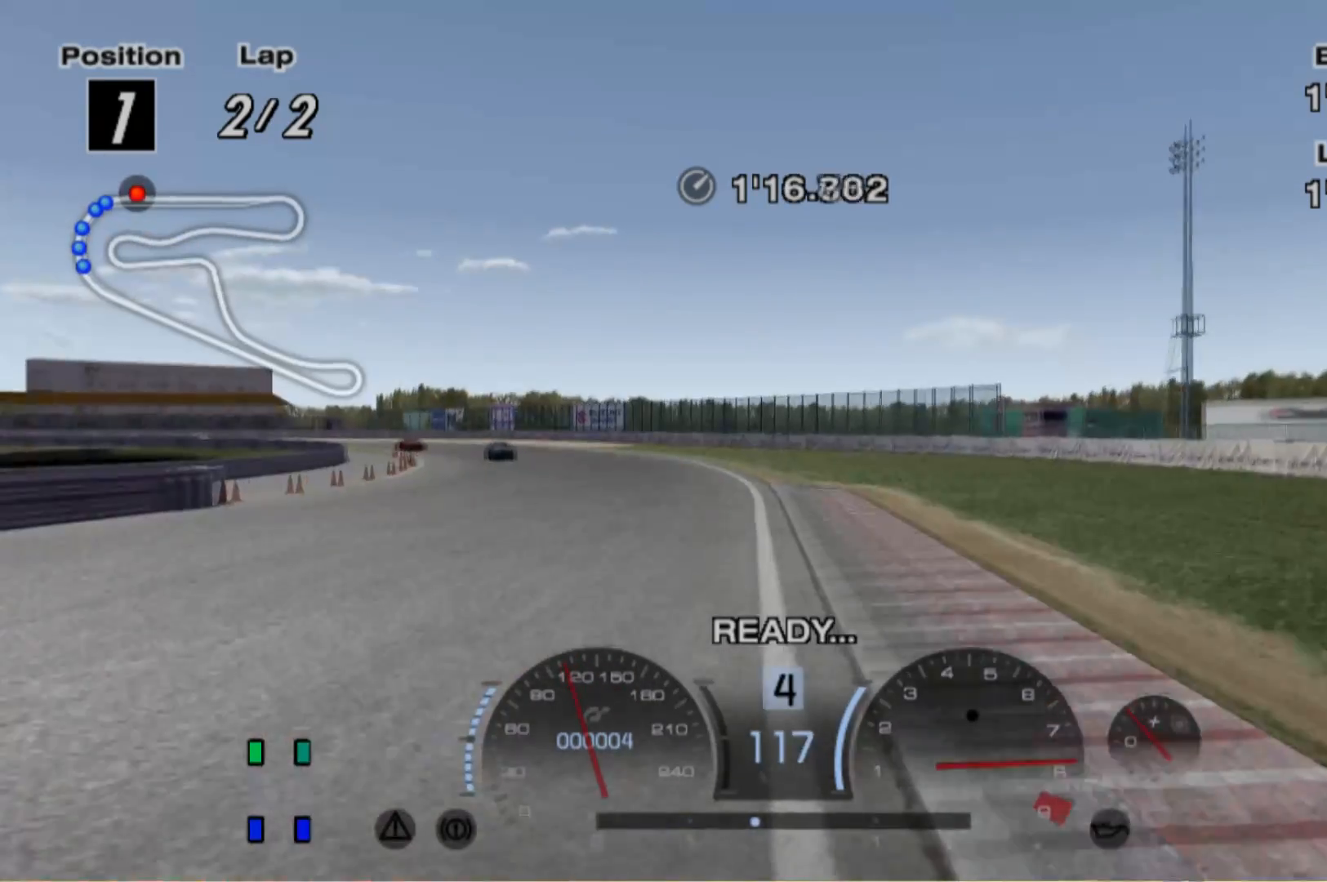
{"dt_ms": 500, "buttons": ["L1"], "left_stick": "center", "events": []}
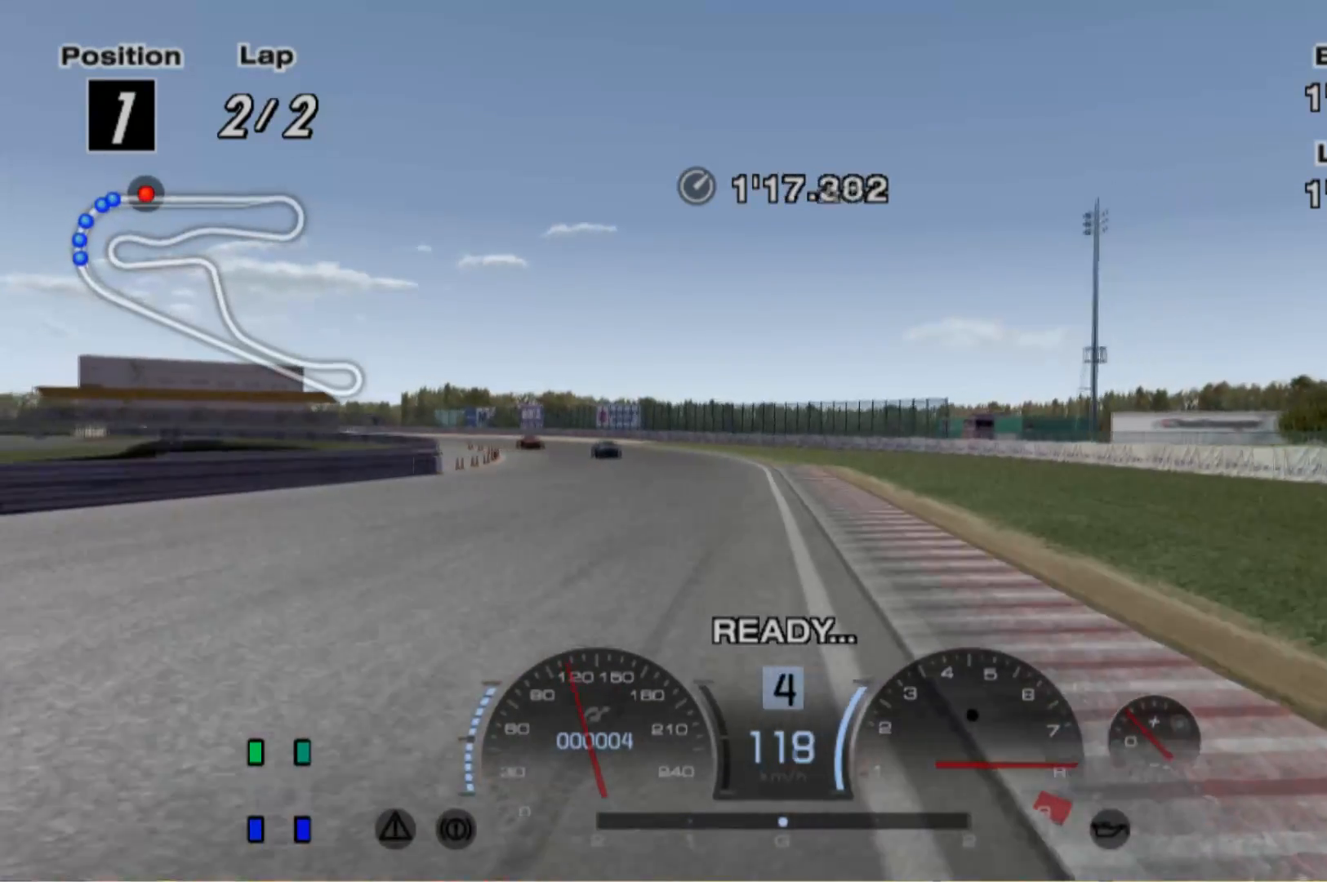
{"dt_ms": 500, "buttons": ["L1"], "left_stick": "center", "events": []}
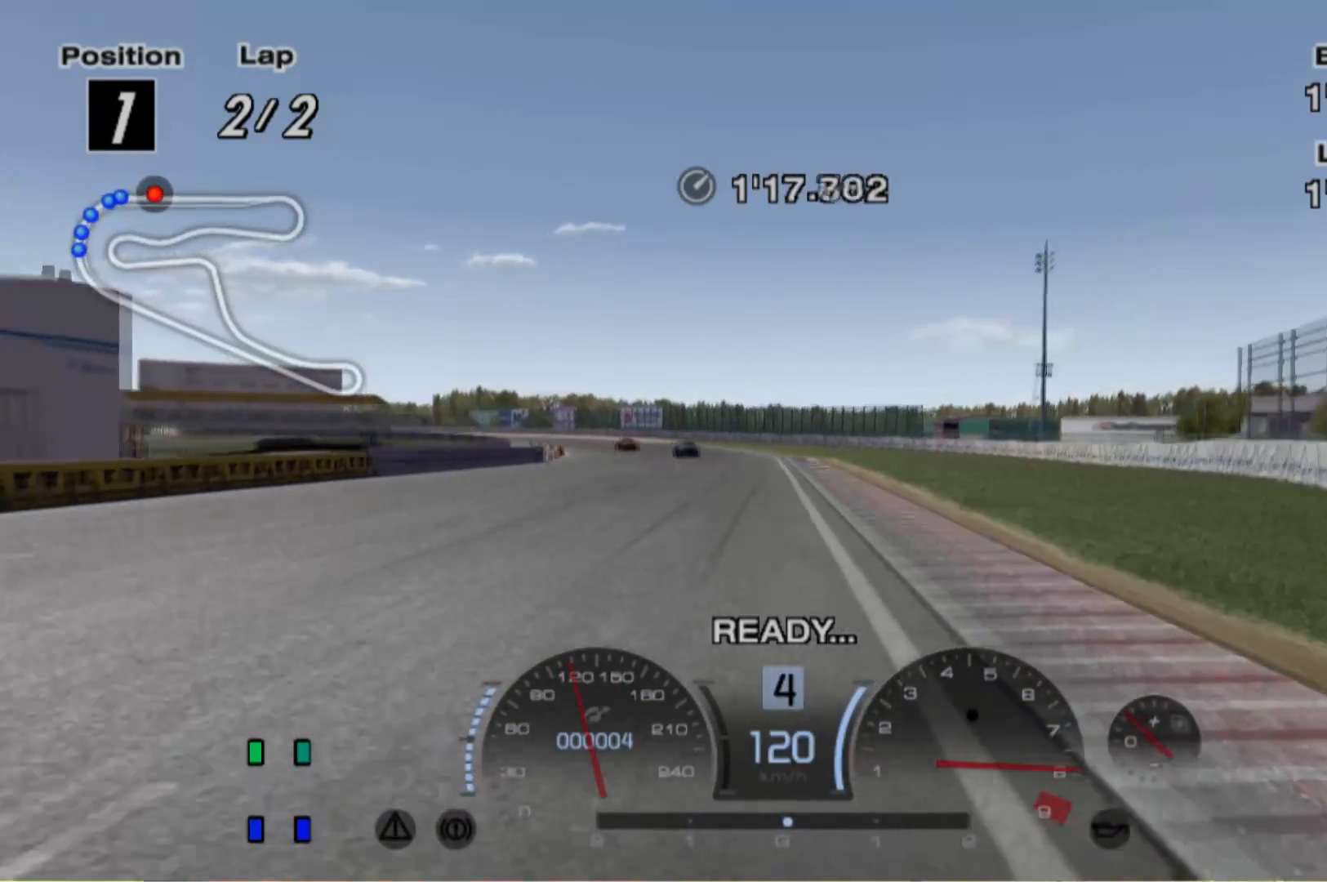
{"dt_ms": 500, "buttons": [], "left_stick": "center", "events": [[40, "L1", "up"]]}
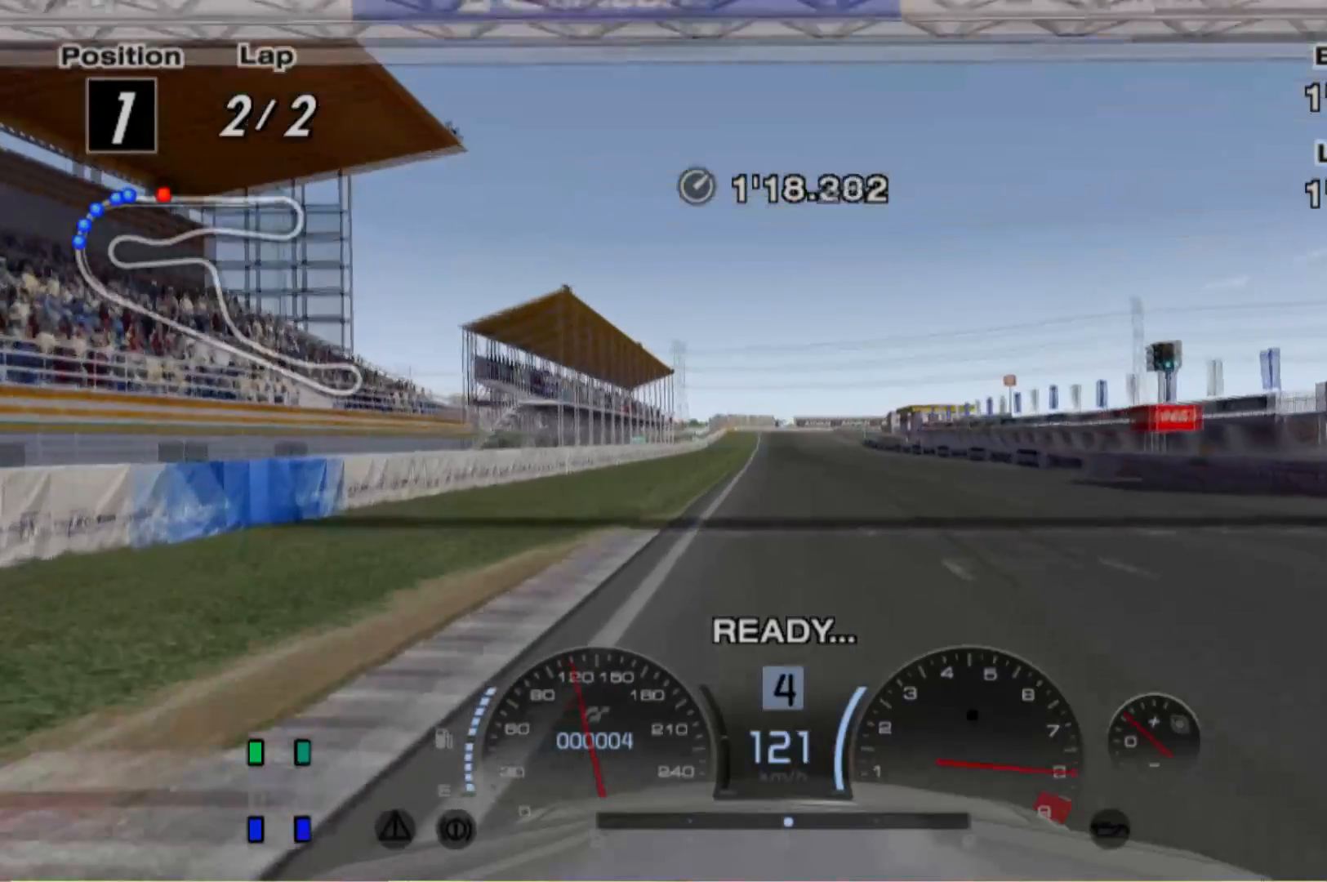
{"dt_ms": 500, "buttons": [], "left_stick": "center", "events": []}
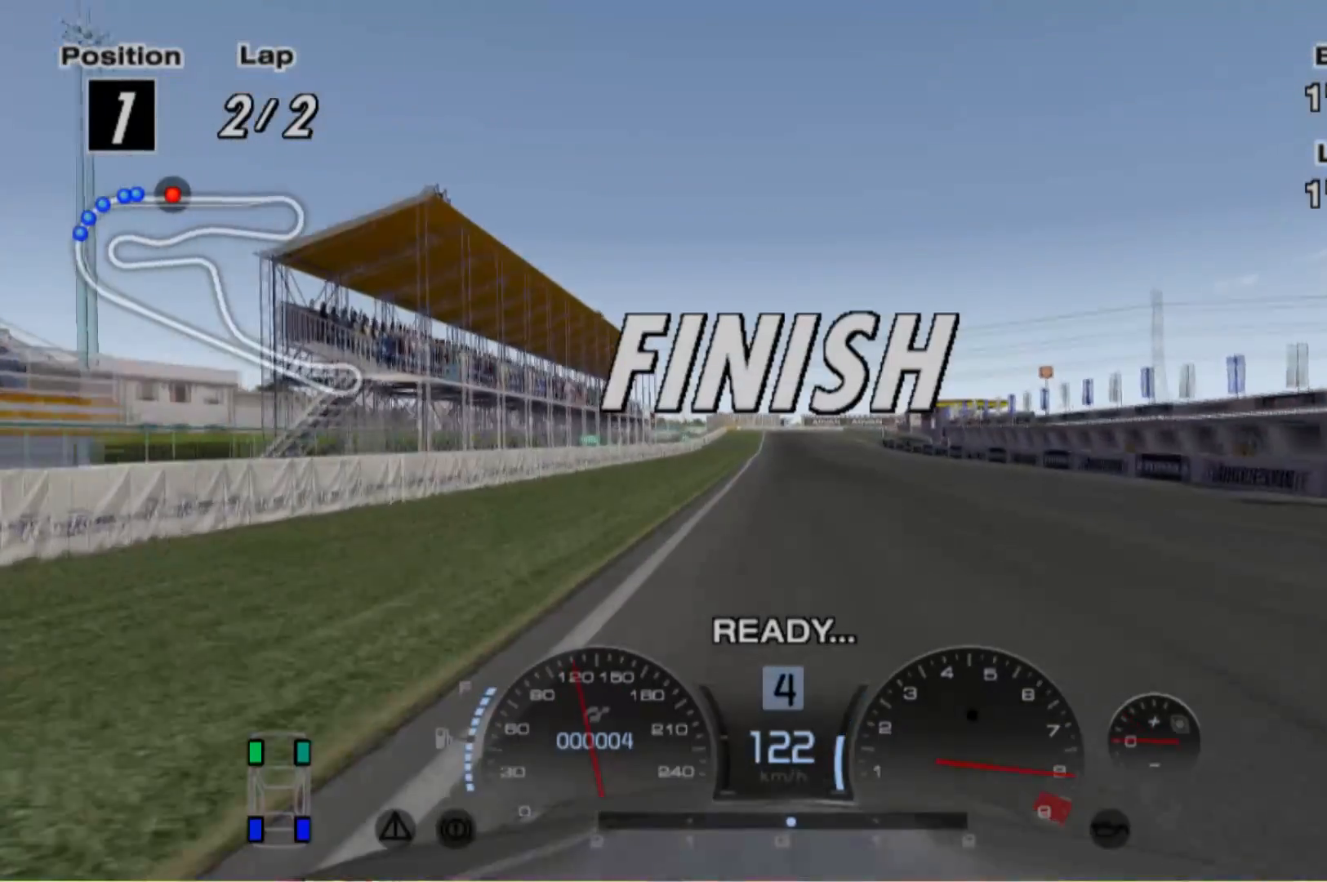
{"dt_ms": 500, "buttons": [], "left_stick": "center", "events": []}
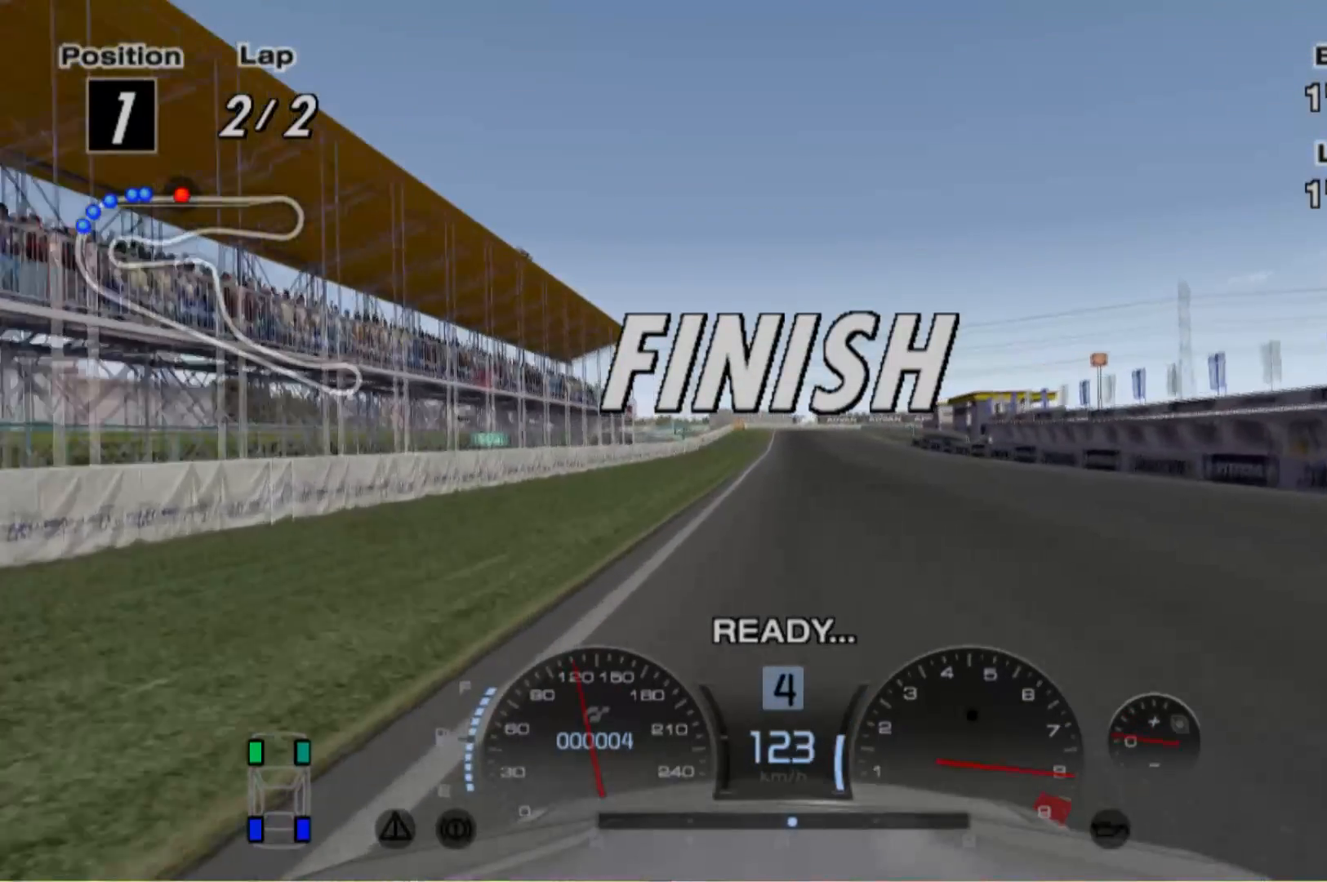
{"dt_ms": 1000, "buttons": [], "left_stick": "center"}
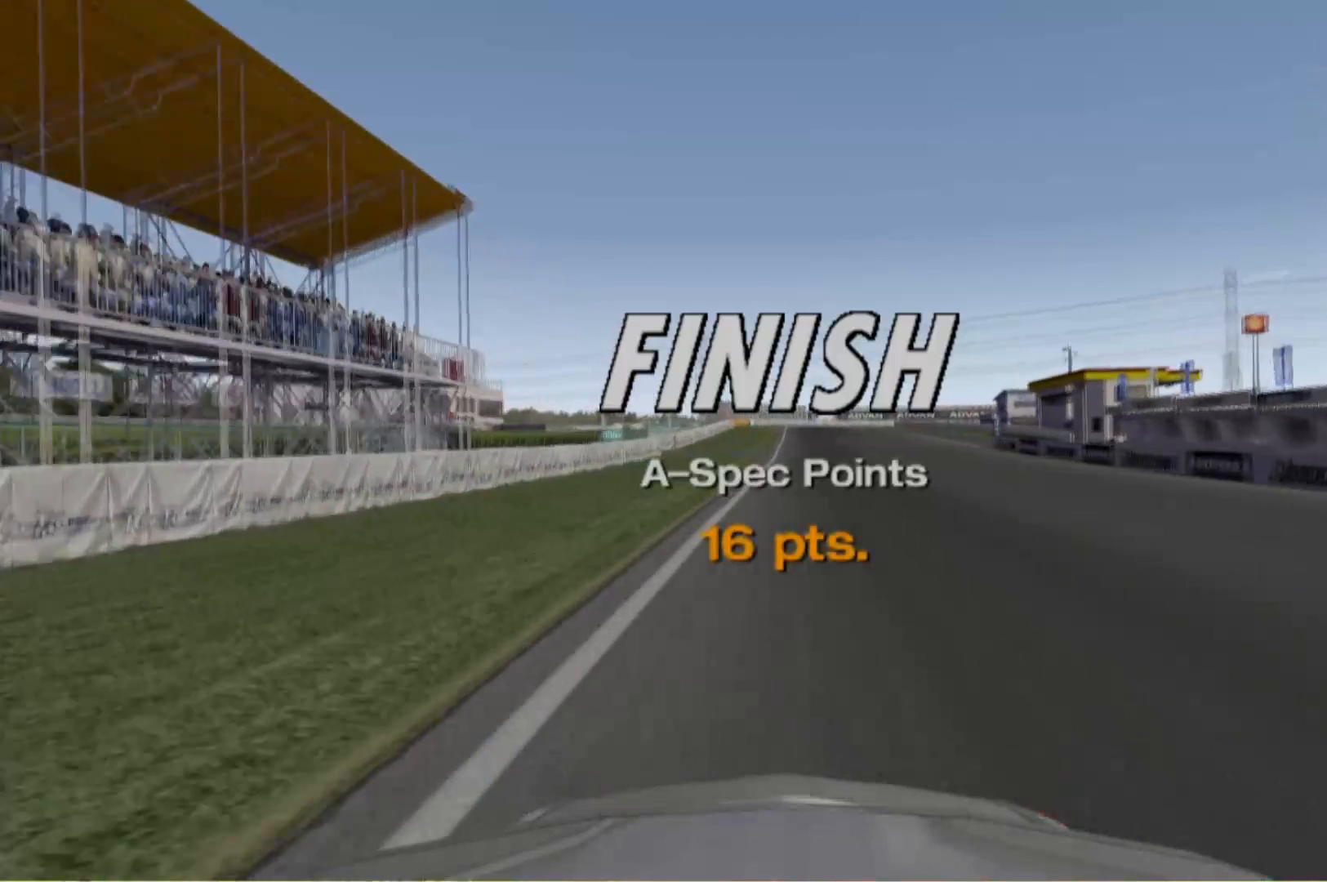
{"dt_ms": 500, "buttons": [], "left_stick": "center", "events": []}
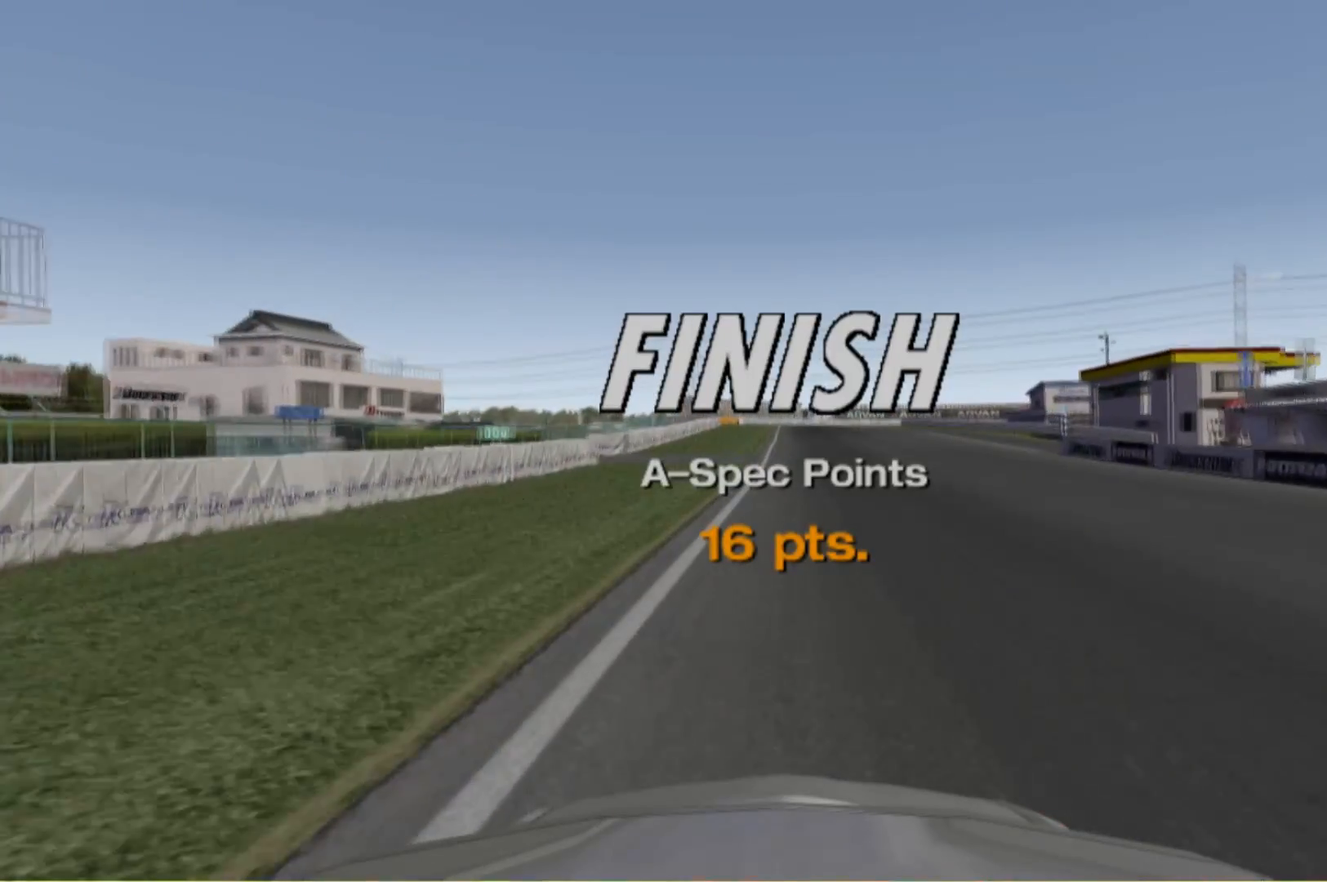
{"dt_ms": 1000, "buttons": [], "left_stick": "center"}
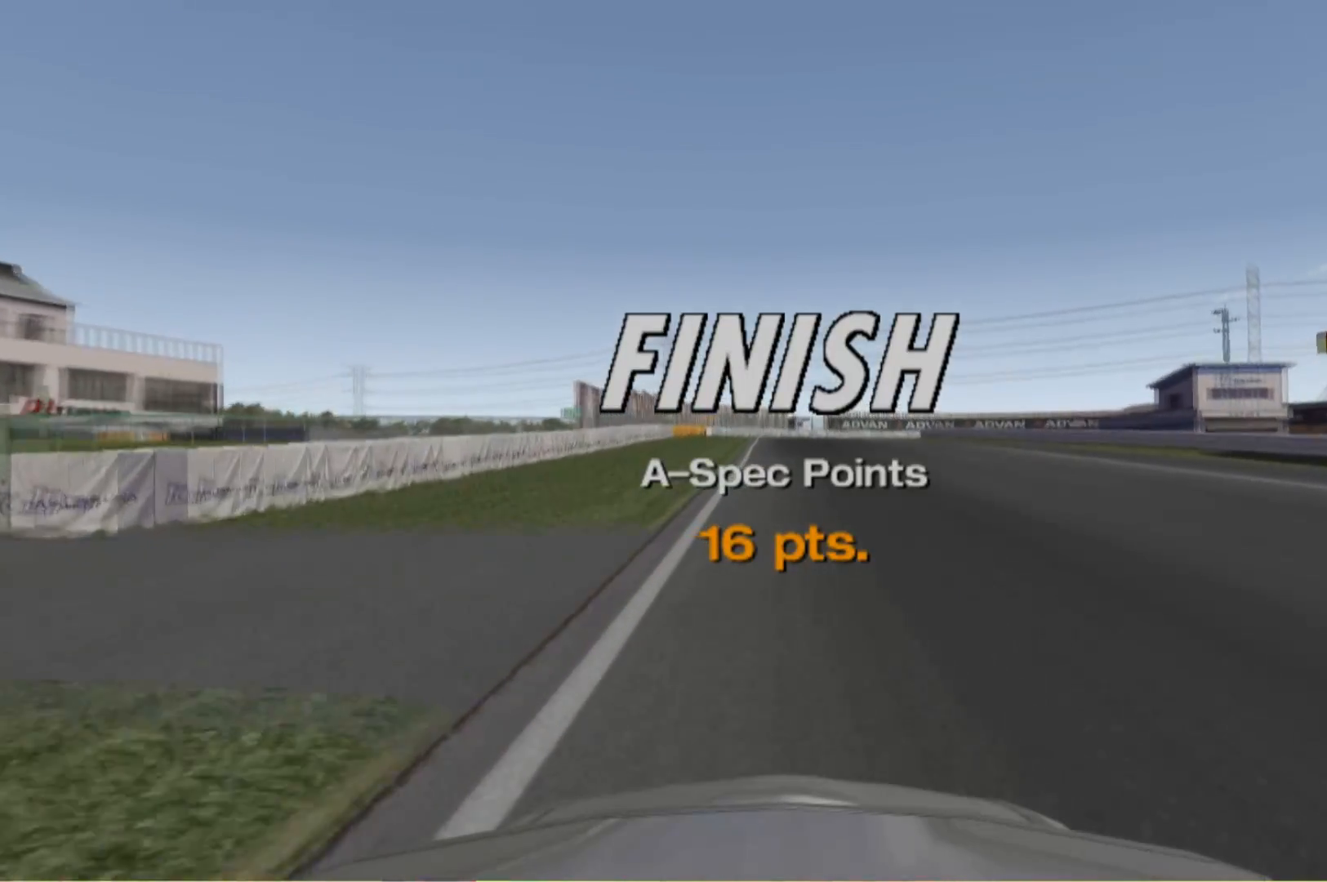
{"dt_ms": 500, "buttons": [], "left_stick": "center"}